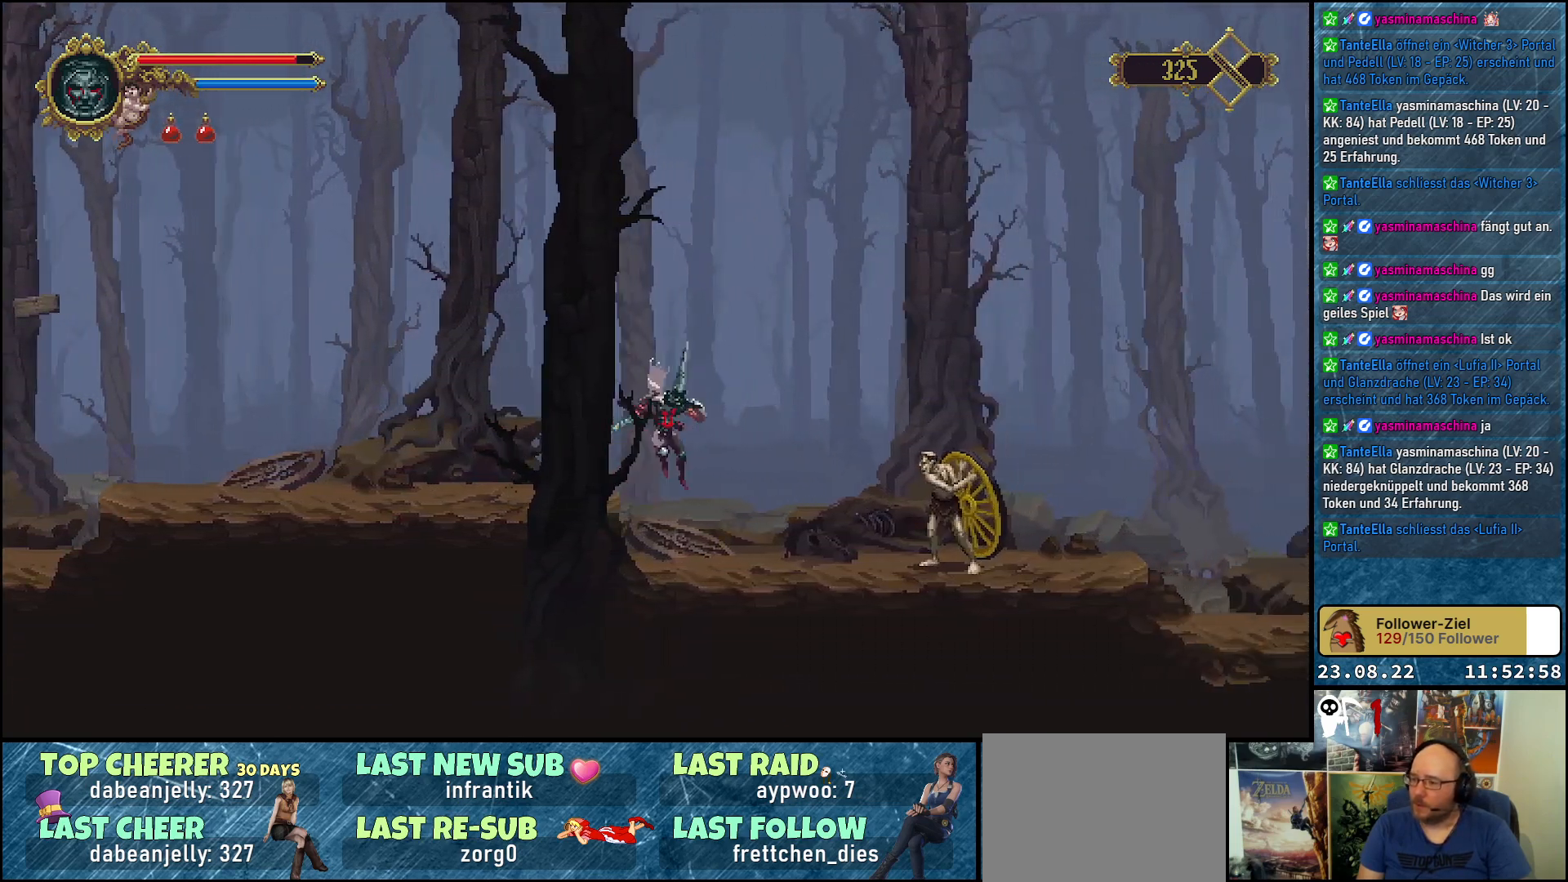
Gameplay with a controller (Xbox layout); each line is a JSON object with the inputs held at the frame after it. "events" lists button and stick changes between this image and that frame as [ms after this image, input, new state], when the widget could be followed in between.
{"buttons": [], "left_stick": "center", "right_stick": "center", "events": [[233, "DPAD_RIGHT", "up"]]}
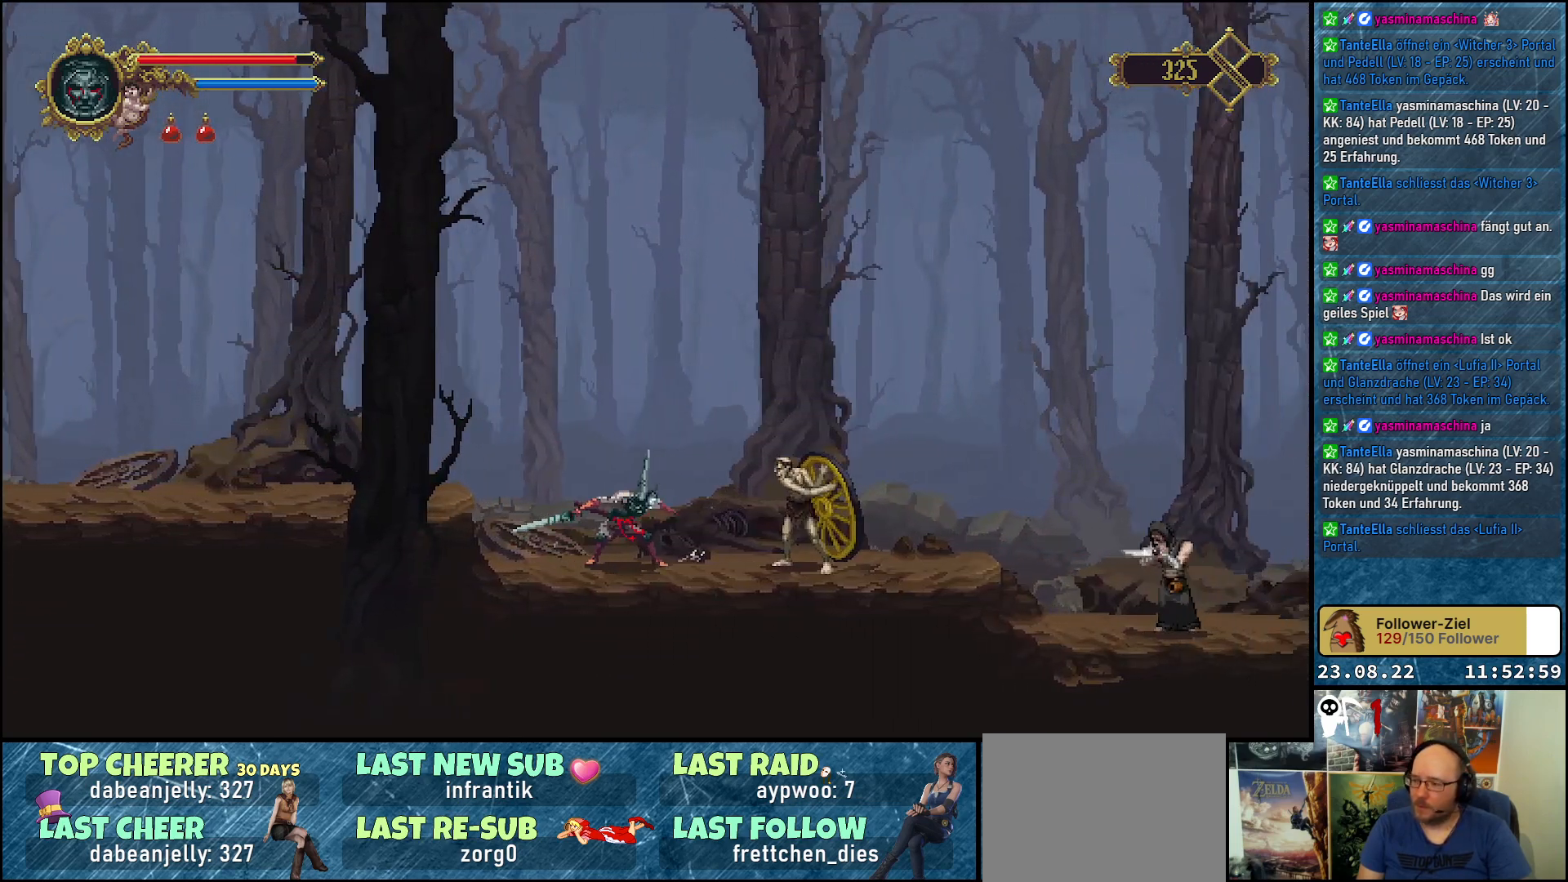
{"buttons": [], "left_stick": "center", "right_stick": "center", "events": []}
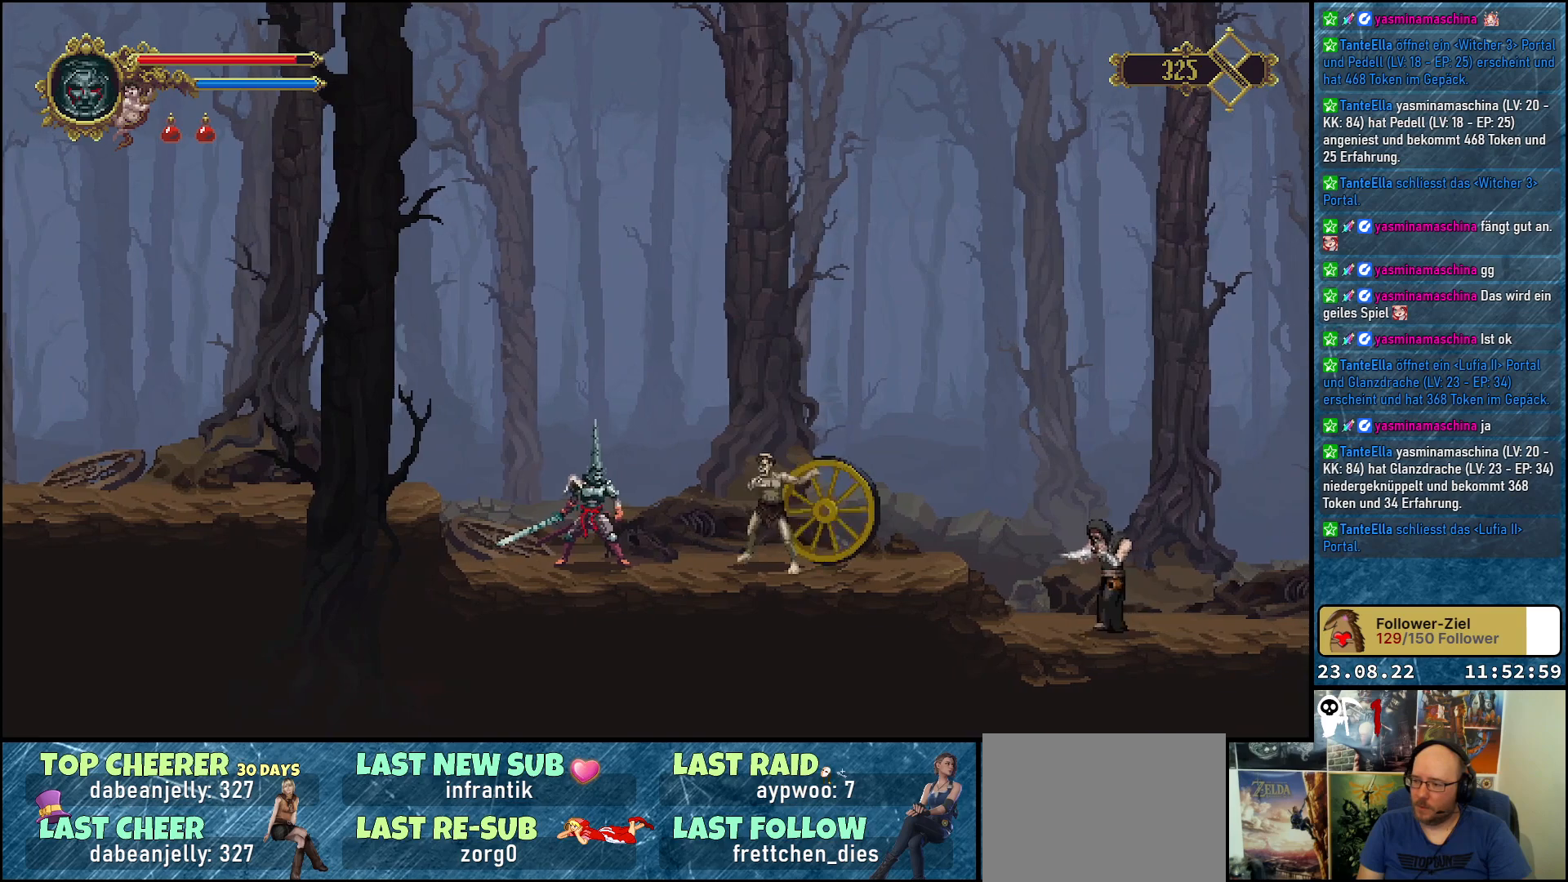
{"buttons": ["R1"], "left_stick": "center", "right_stick": "center", "events": [[417, "R1", "down"]]}
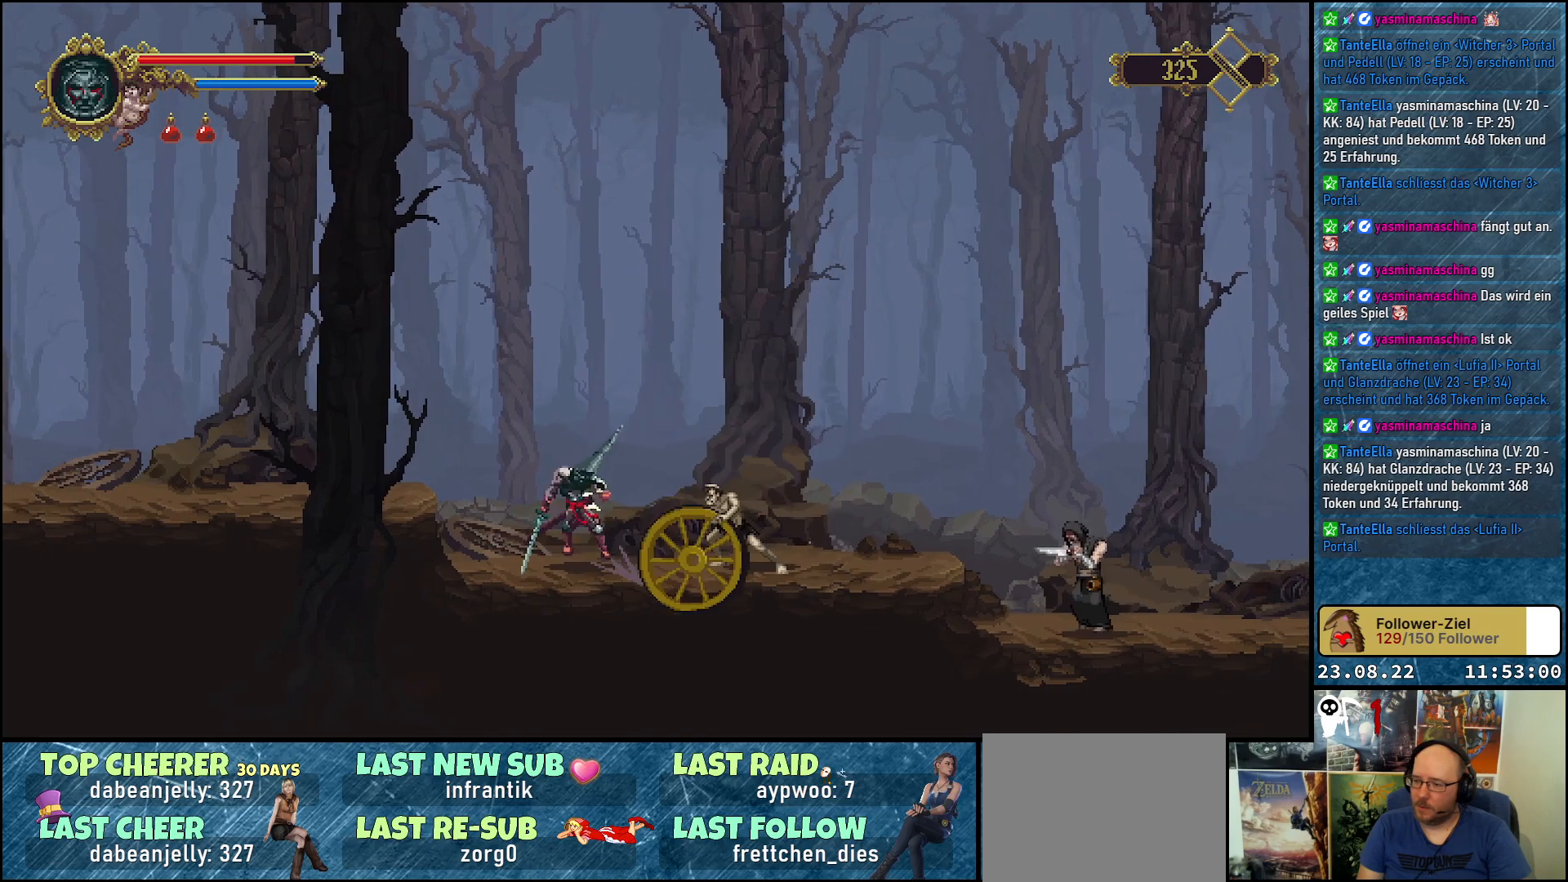
{"buttons": ["DPAD_RIGHT"], "left_stick": "center", "right_stick": "center", "events": [[50, "R1", "up"], [500, "DPAD_RIGHT", "down"]]}
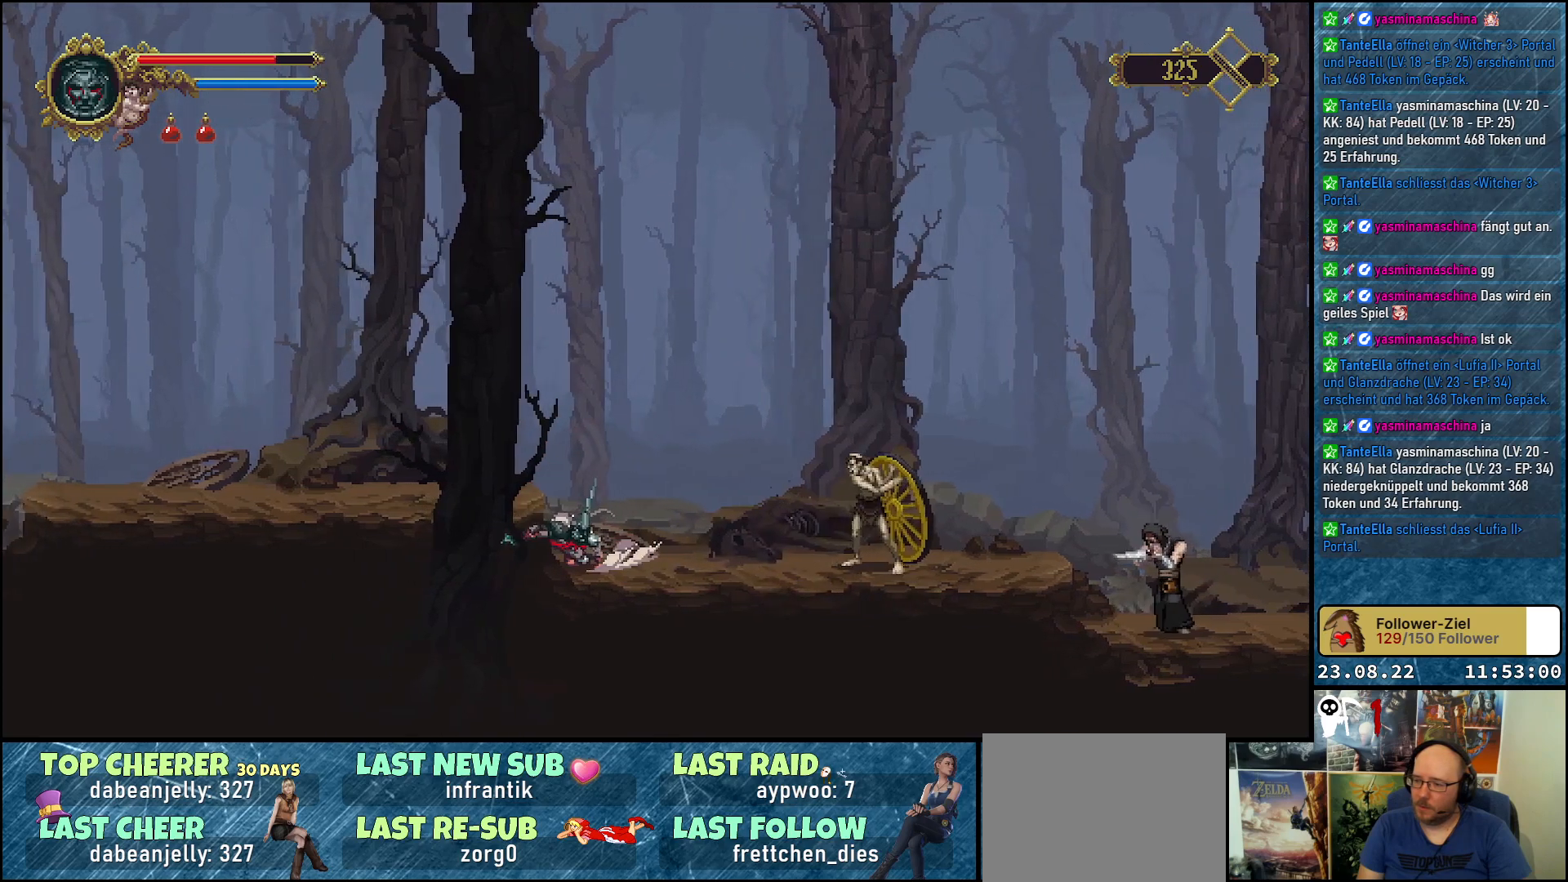
{"buttons": ["DPAD_RIGHT"], "left_stick": "center", "right_stick": "center", "events": []}
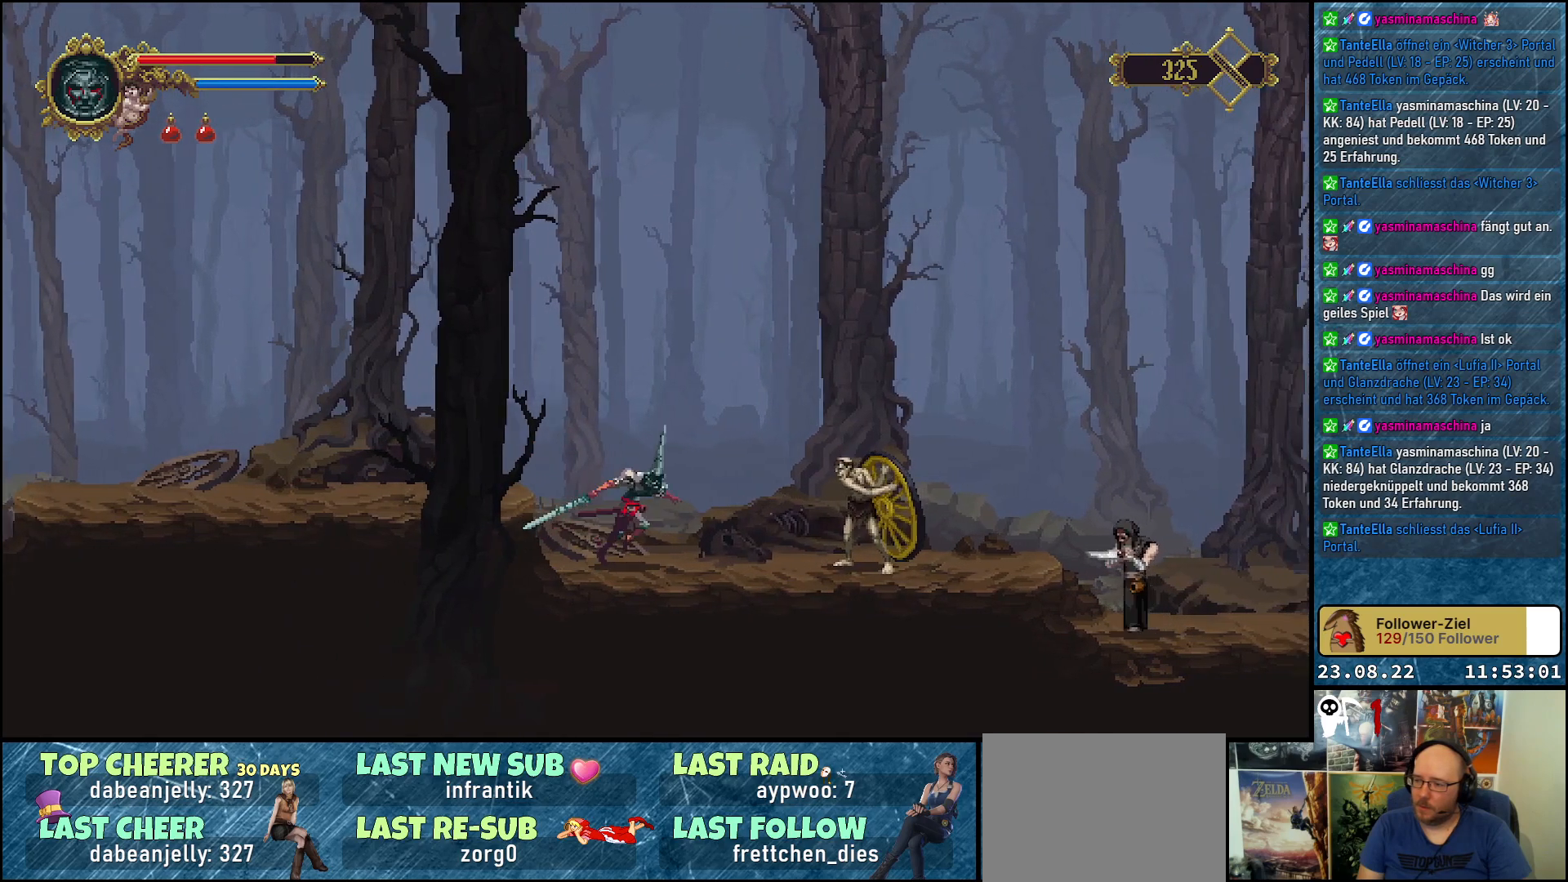
{"buttons": [], "left_stick": "center", "right_stick": "center", "events": [[50, "DPAD_RIGHT", "up"]]}
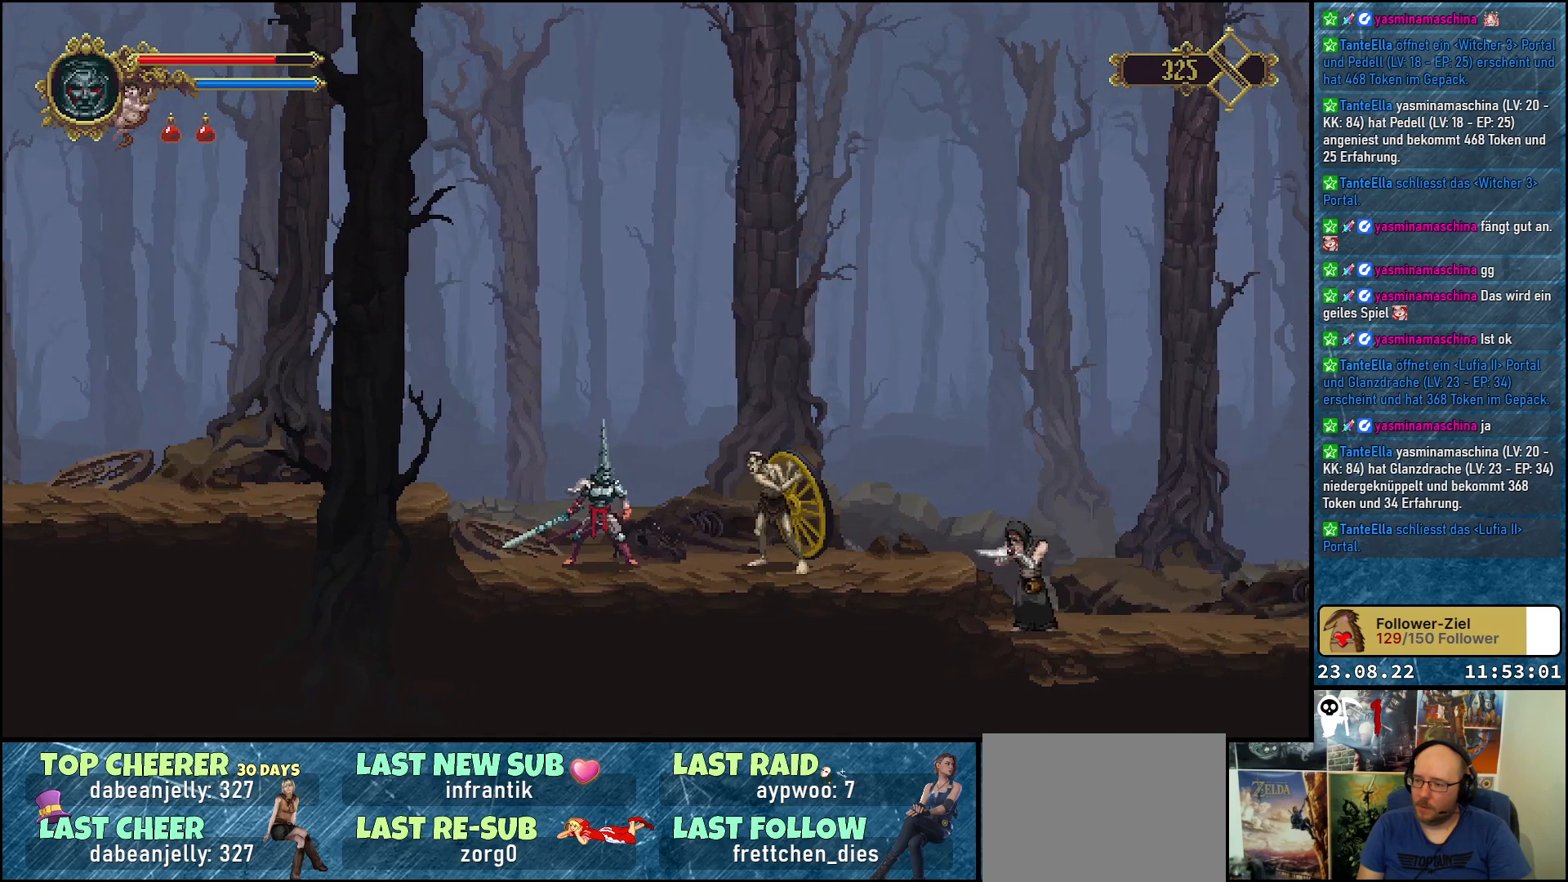
{"buttons": [], "left_stick": "center", "right_stick": "center", "events": [[300, "DPAD_RIGHT", "down"], [433, "DPAD_RIGHT", "up"]]}
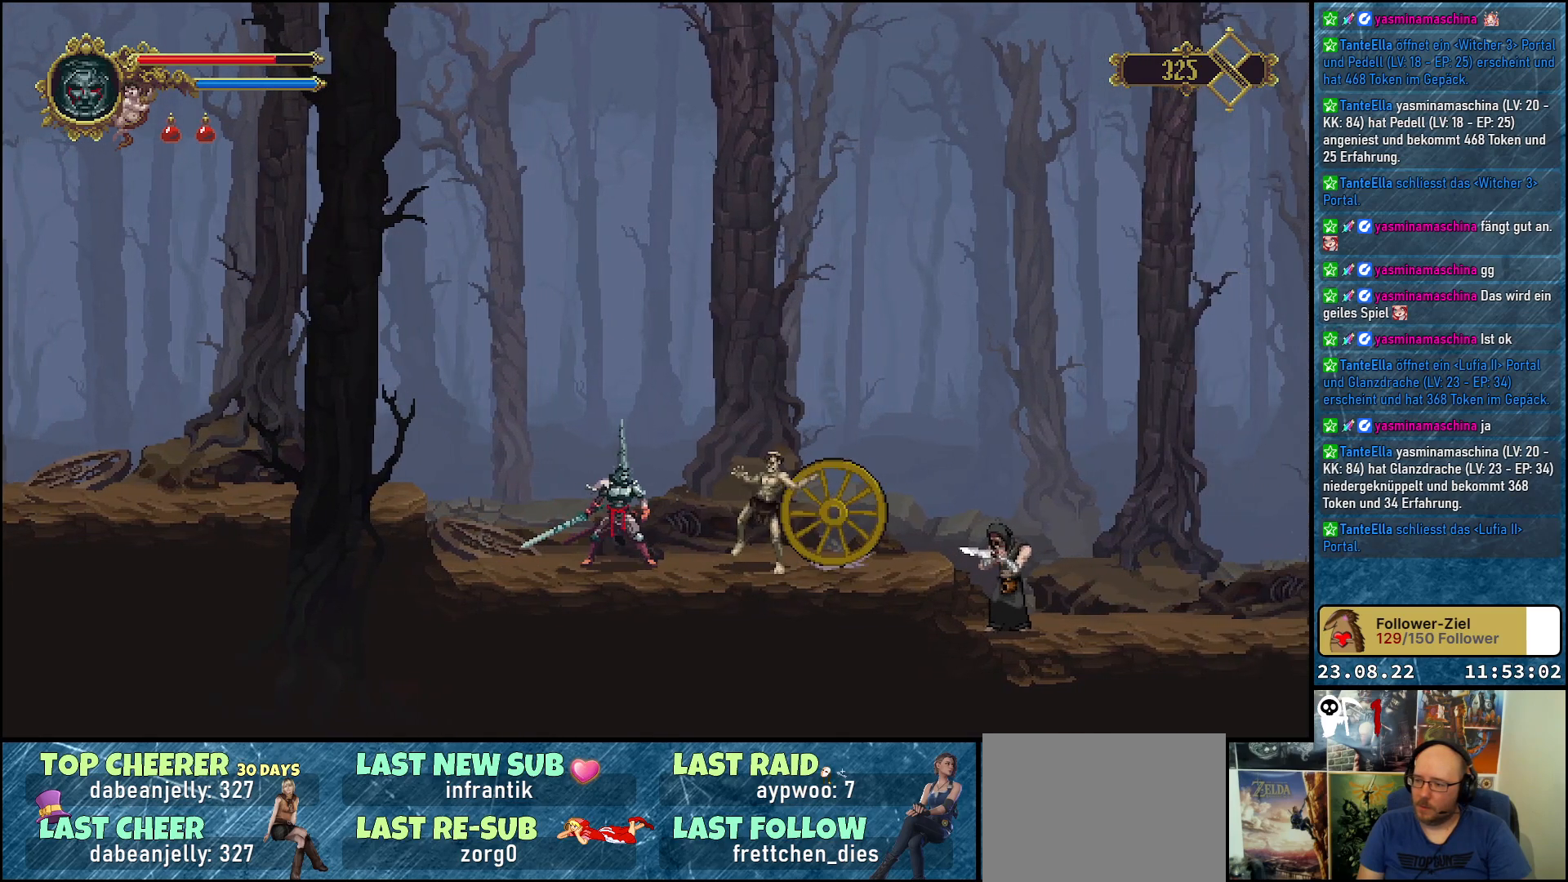
{"buttons": [], "left_stick": "center", "right_stick": "center", "events": [[133, "R1", "down"], [267, "R1", "up"], [383, "X", "down"], [483, "X", "up"]]}
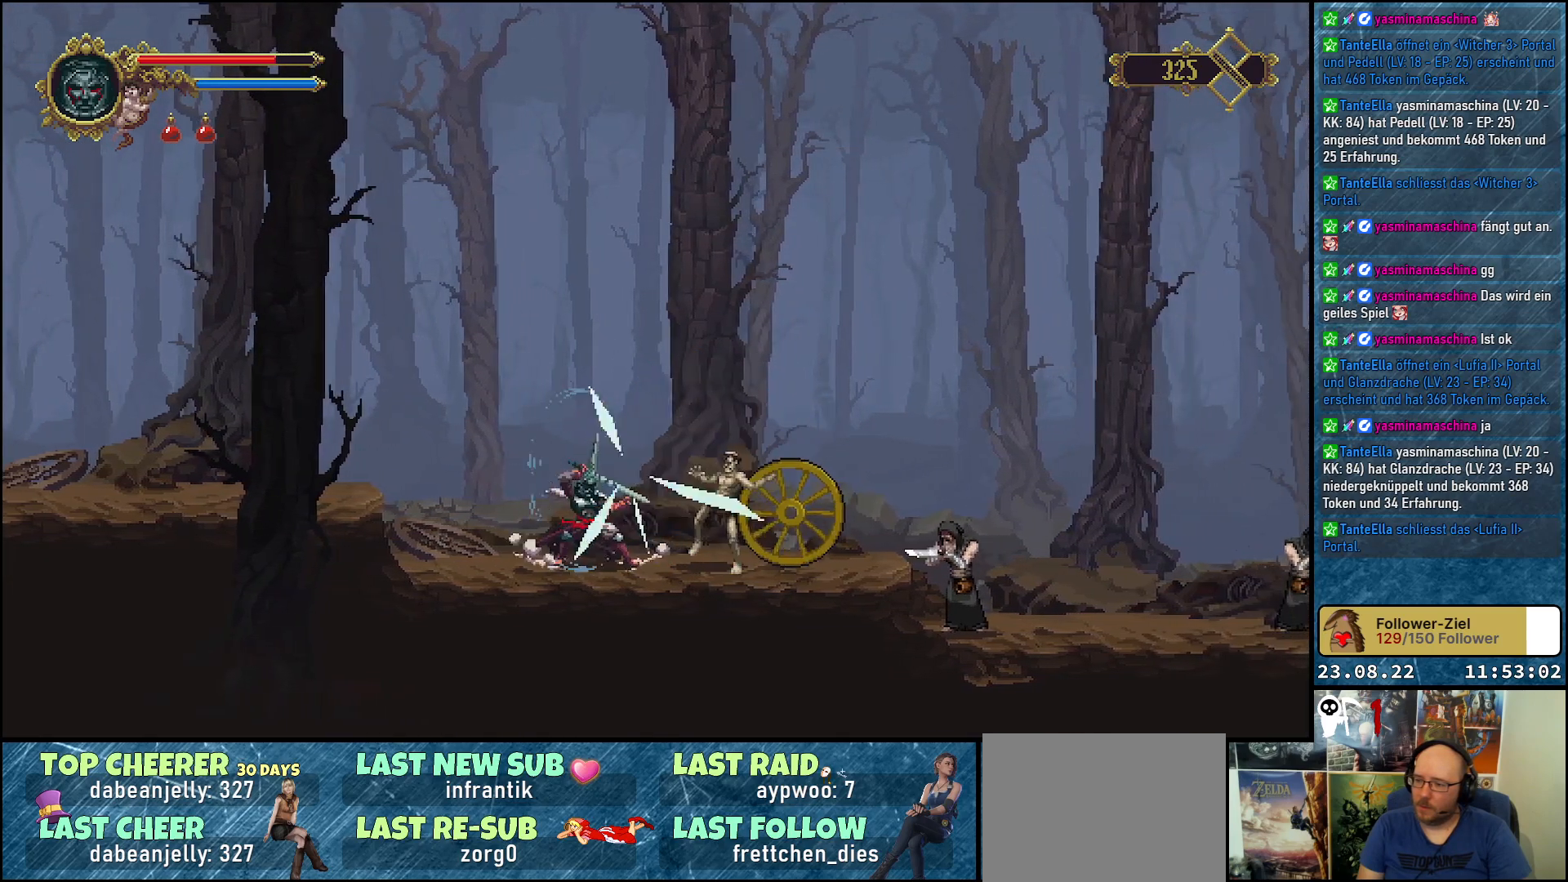
{"buttons": [], "left_stick": "center", "right_stick": "center", "events": [[50, "X", "down"], [133, "X", "up"], [183, "X", "down"], [283, "X", "up"]]}
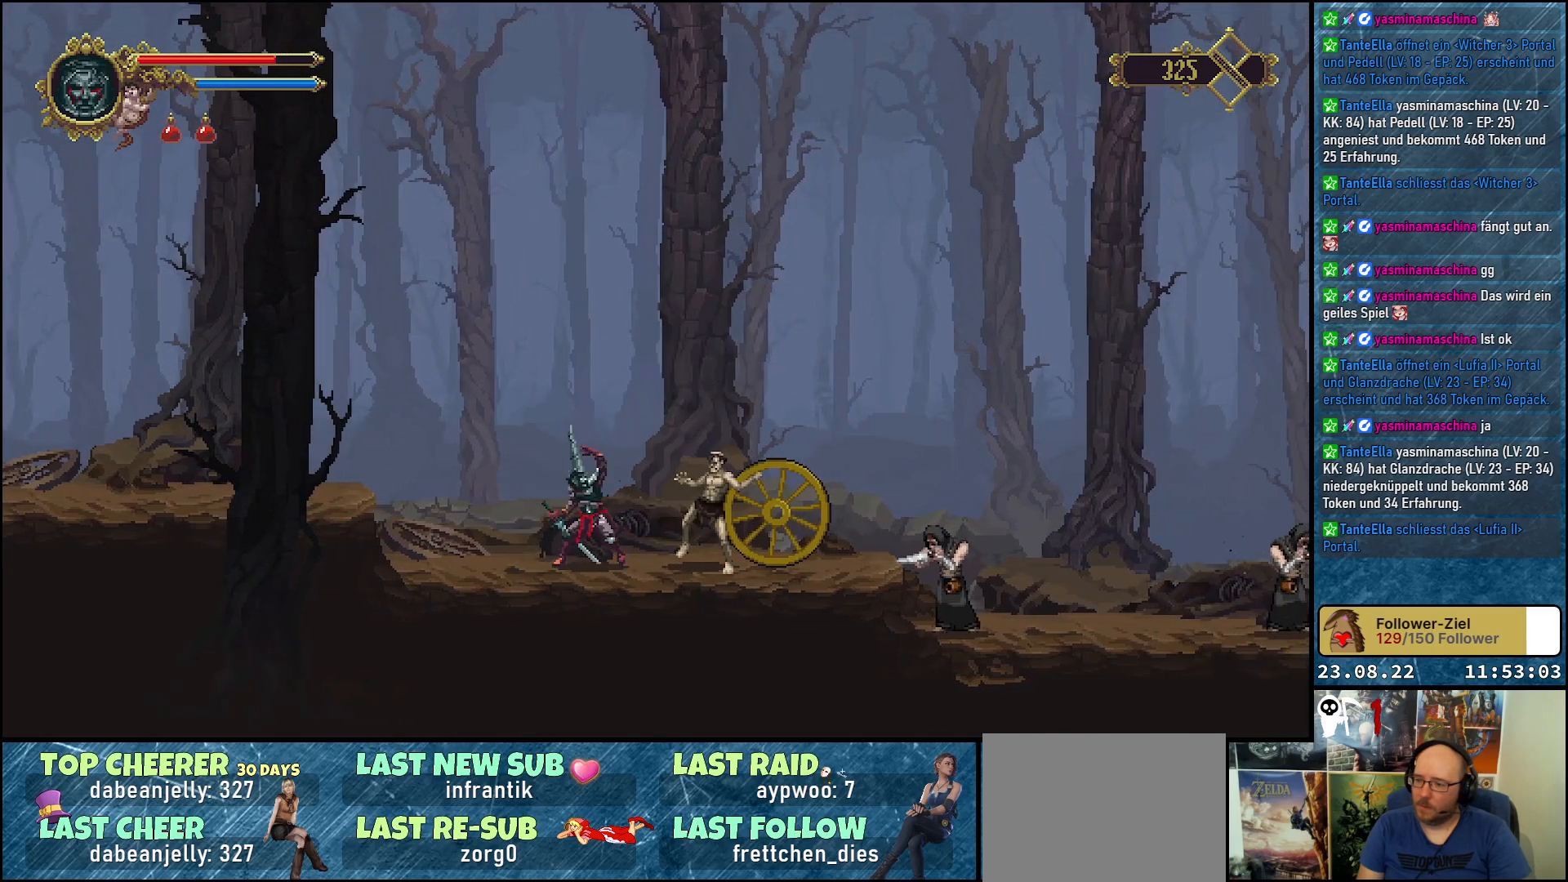
{"buttons": [], "left_stick": "center", "right_stick": "center", "events": []}
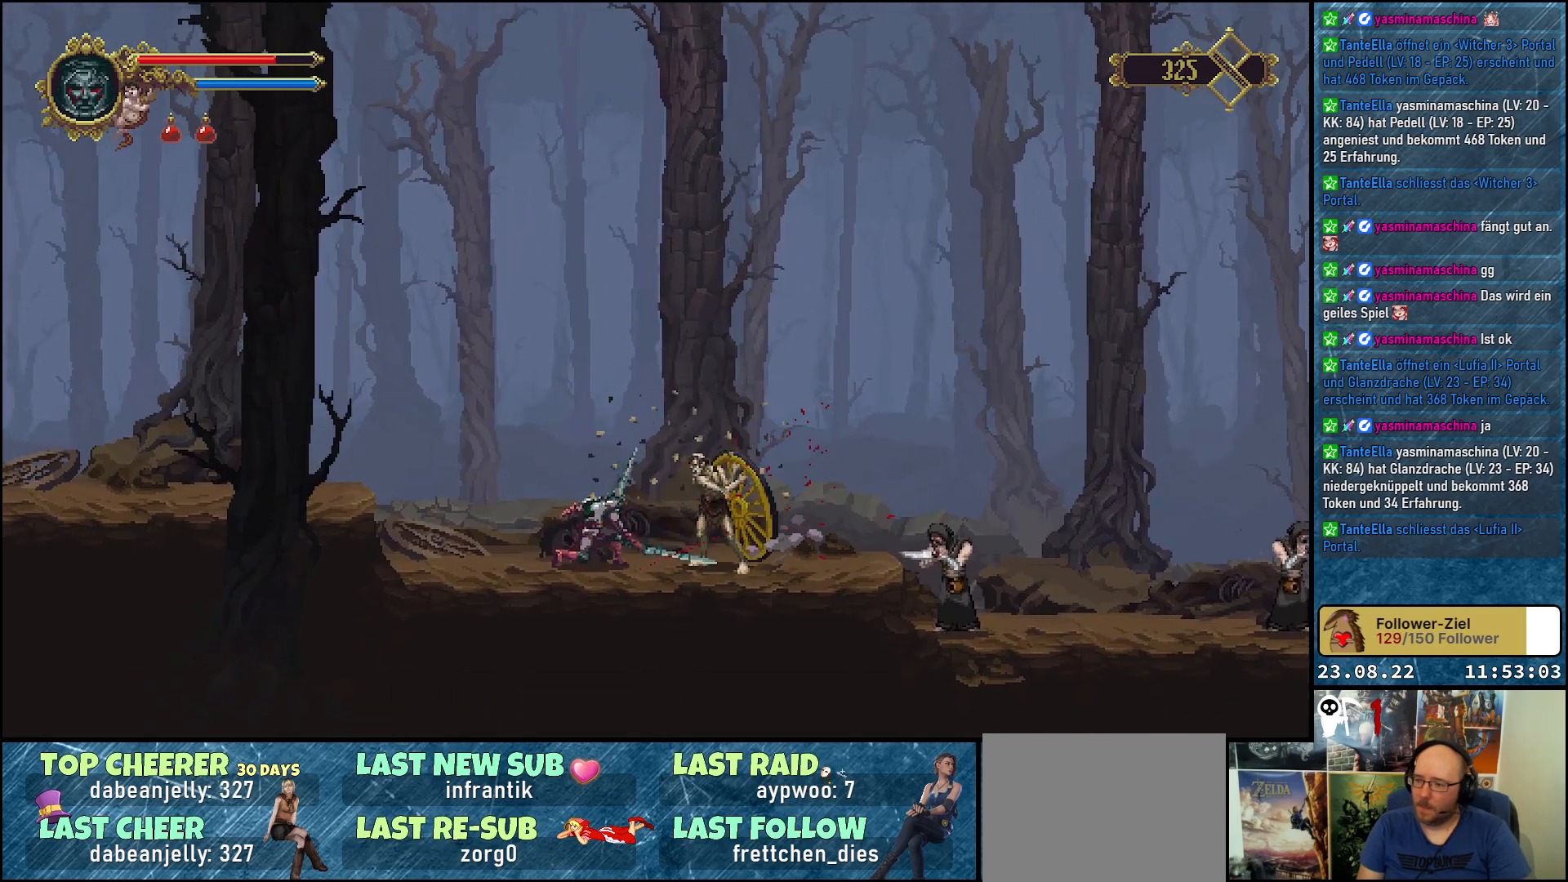
{"buttons": ["R1"], "left_stick": "center", "right_stick": "center", "events": [[483, "R1", "down"]]}
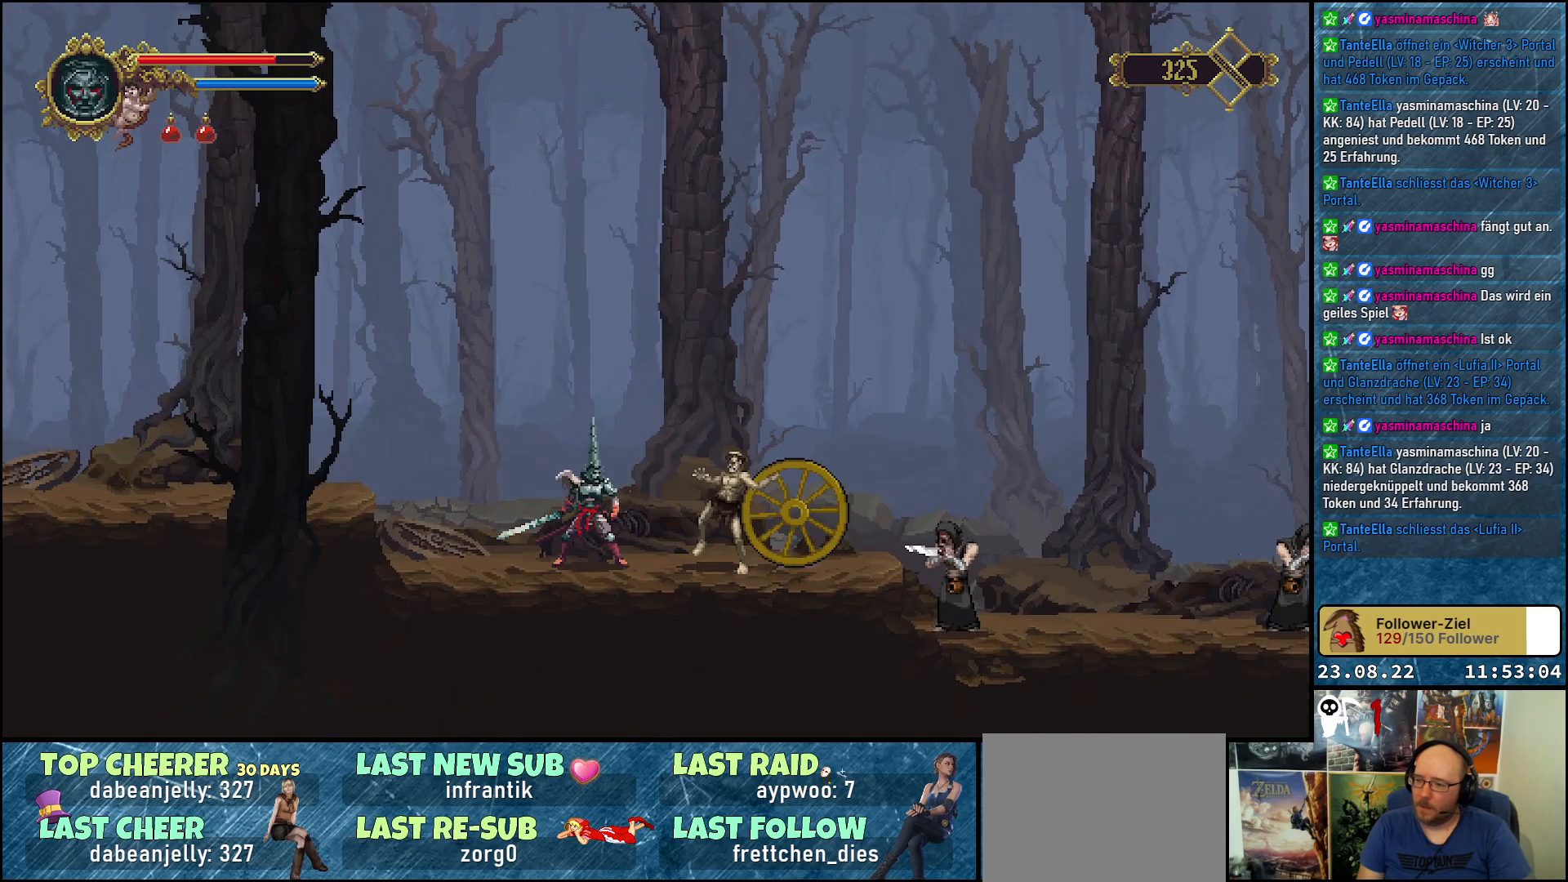
{"buttons": [], "left_stick": "center", "right_stick": "center", "events": [[133, "R1", "up"]]}
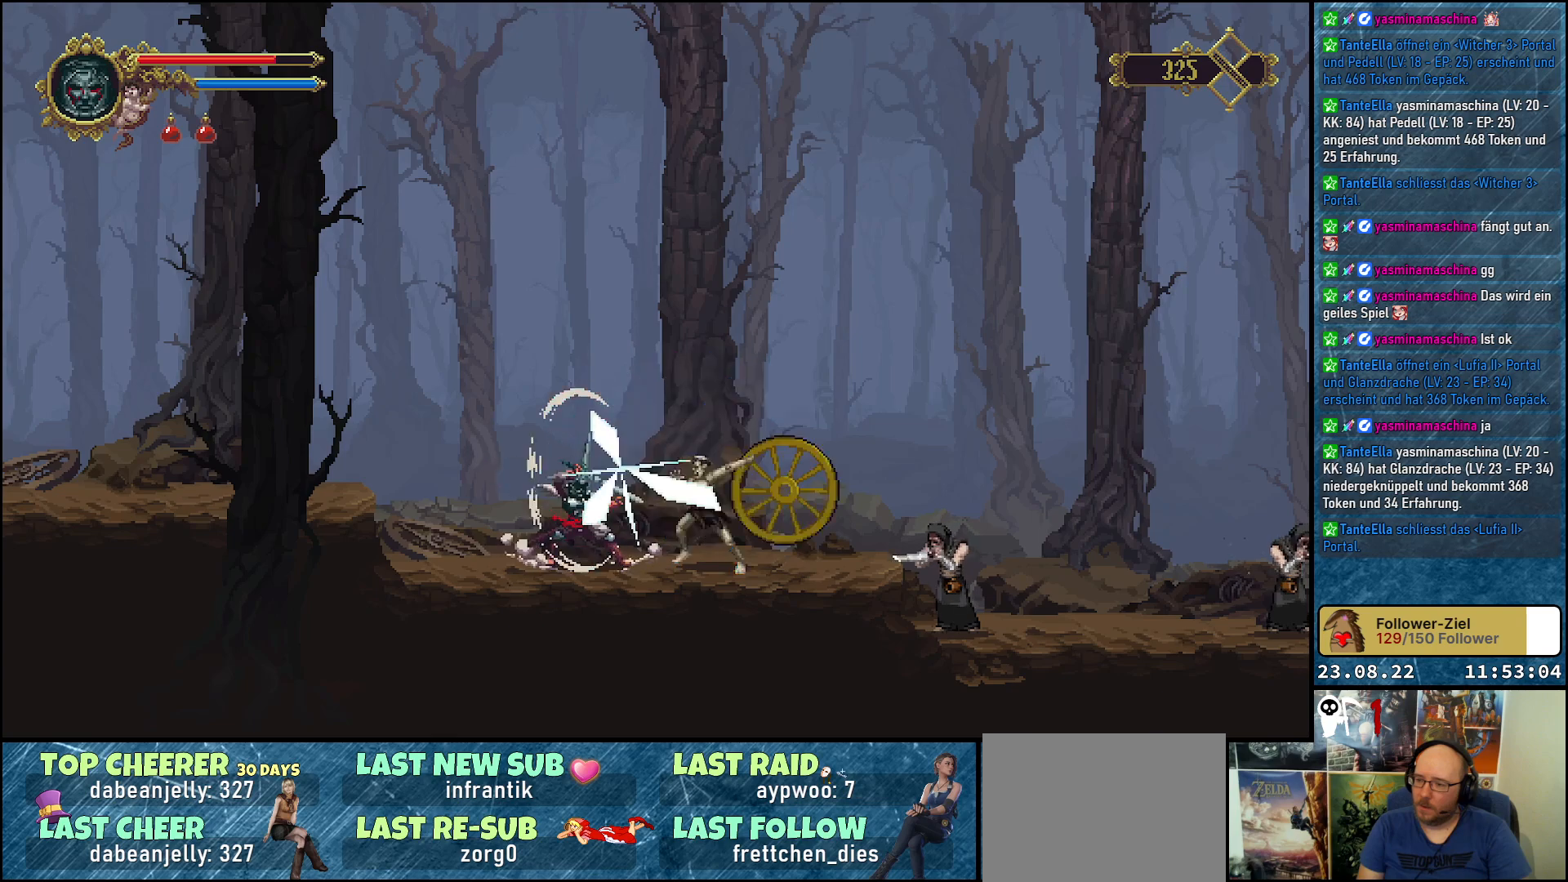
{"buttons": ["X"], "left_stick": "center", "right_stick": "center", "events": [[50, "X", "down"], [150, "X", "up"], [200, "X", "down"], [250, "X", "up"], [317, "X", "down"], [400, "X", "up"], [450, "X", "down"]]}
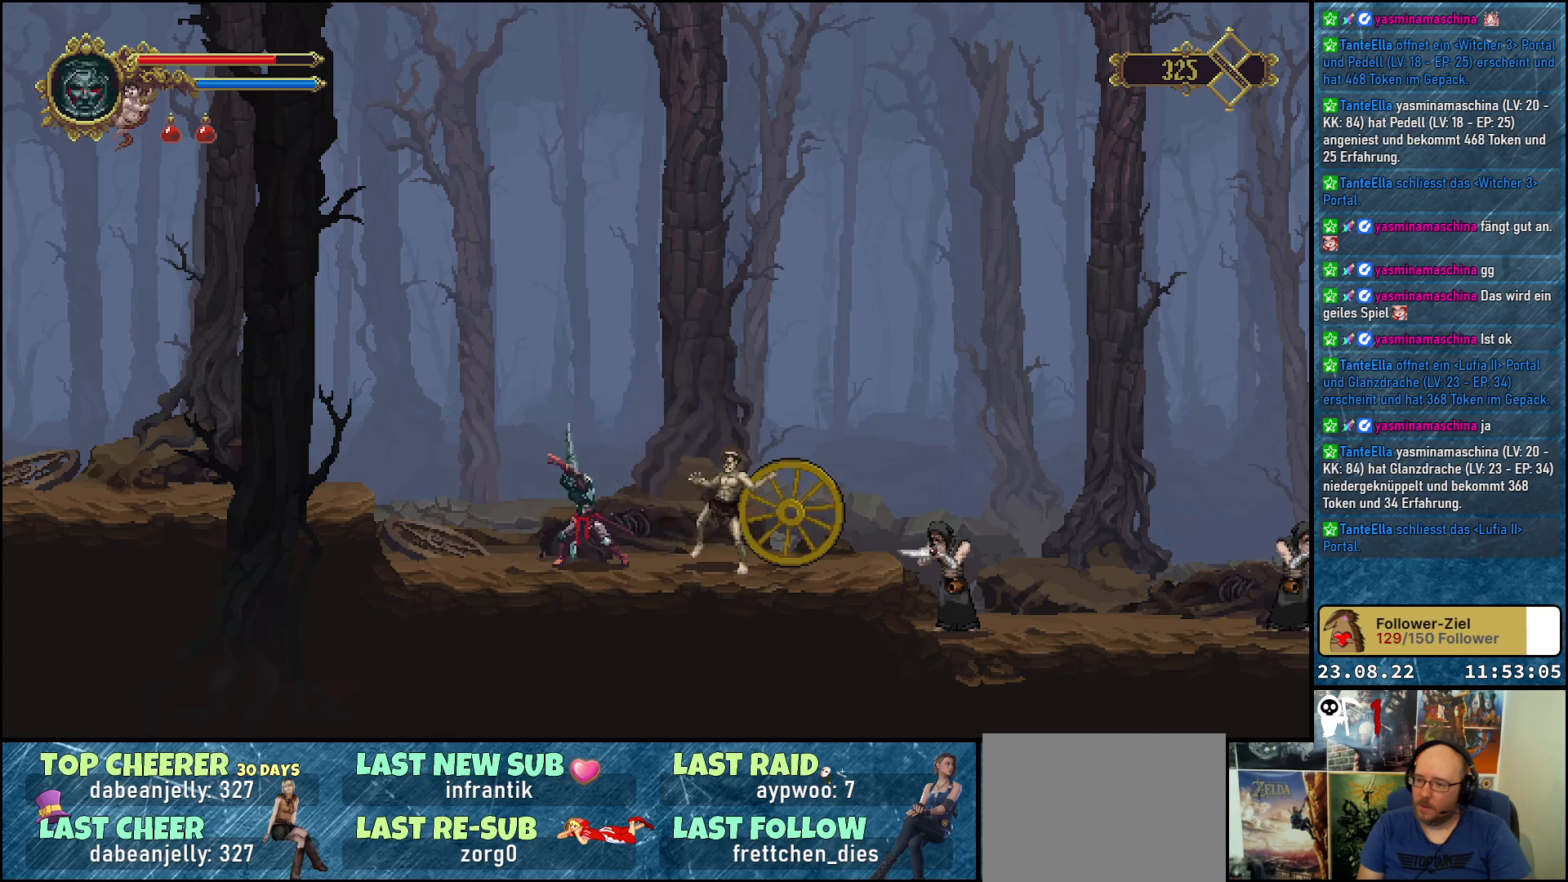
{"buttons": ["X"], "left_stick": "center", "right_stick": "center", "events": [[17, "X", "up"], [83, "X", "down"], [150, "X", "up"], [217, "X", "down"], [267, "X", "up"], [350, "X", "down"], [417, "X", "up"], [483, "X", "down"]]}
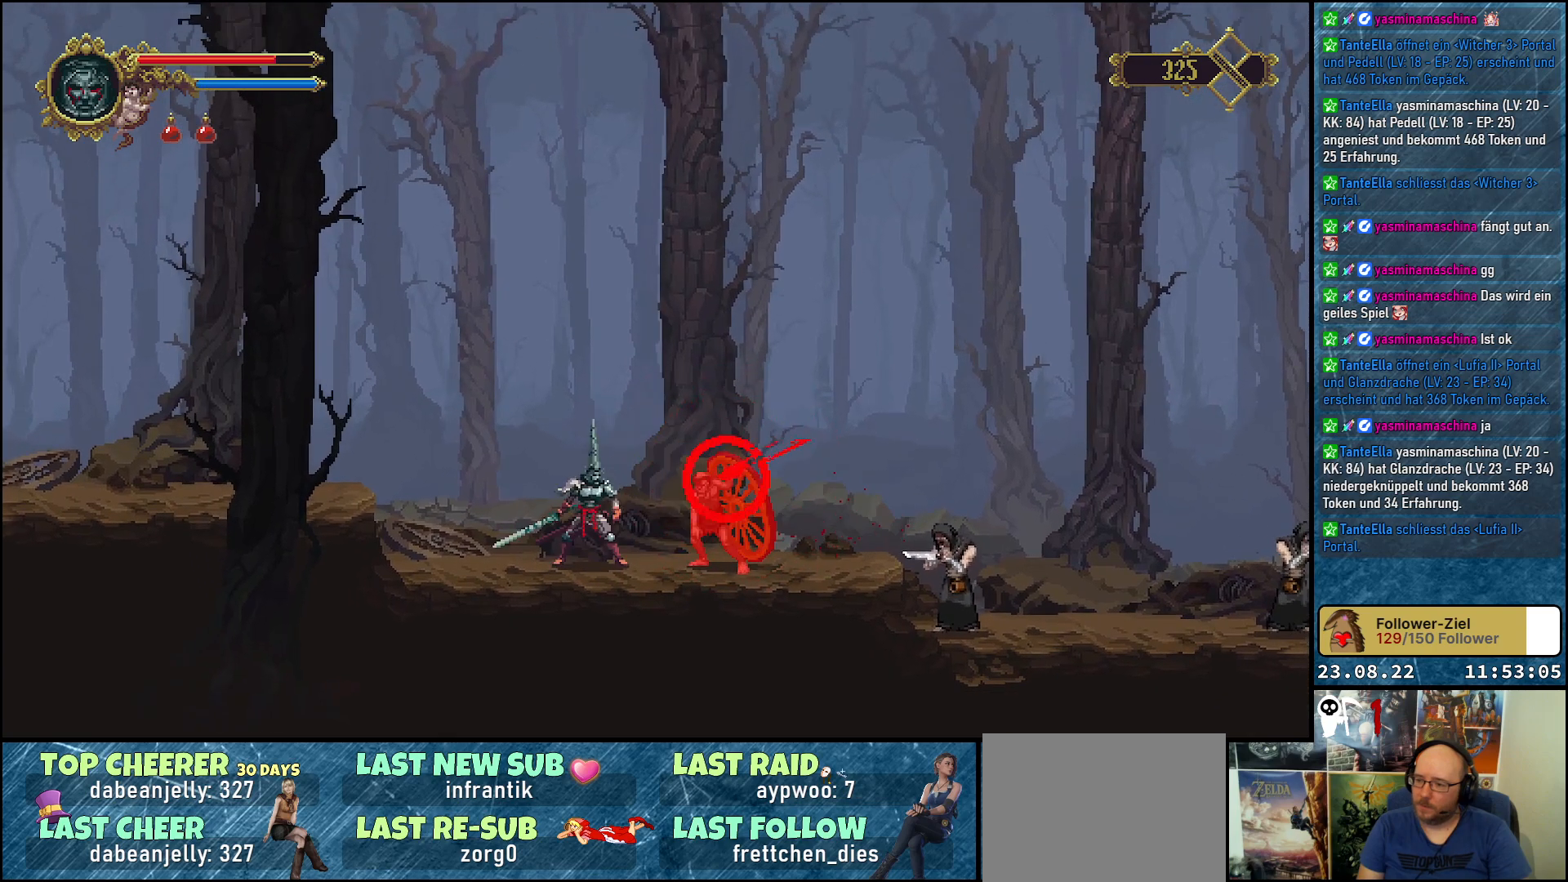
{"buttons": [], "left_stick": "center", "right_stick": "center", "events": [[33, "X", "up"], [100, "X", "down"], [167, "X", "up"]]}
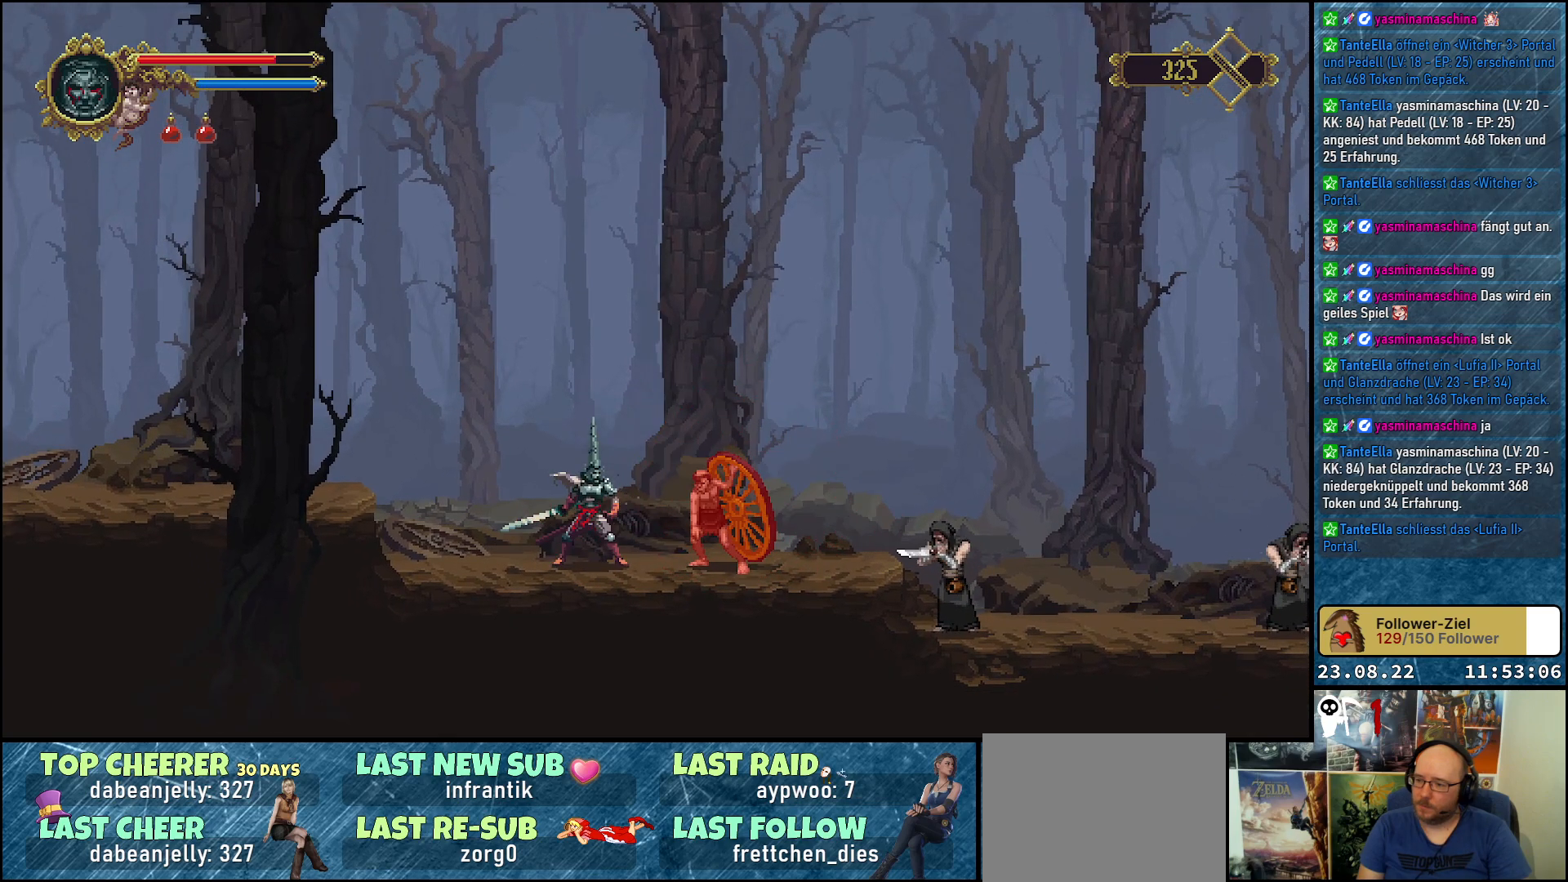
{"buttons": ["DPAD_RIGHT"], "left_stick": "center", "right_stick": "center", "events": [[150, "X", "down"], [267, "X", "up"], [367, "DPAD_RIGHT", "down"]]}
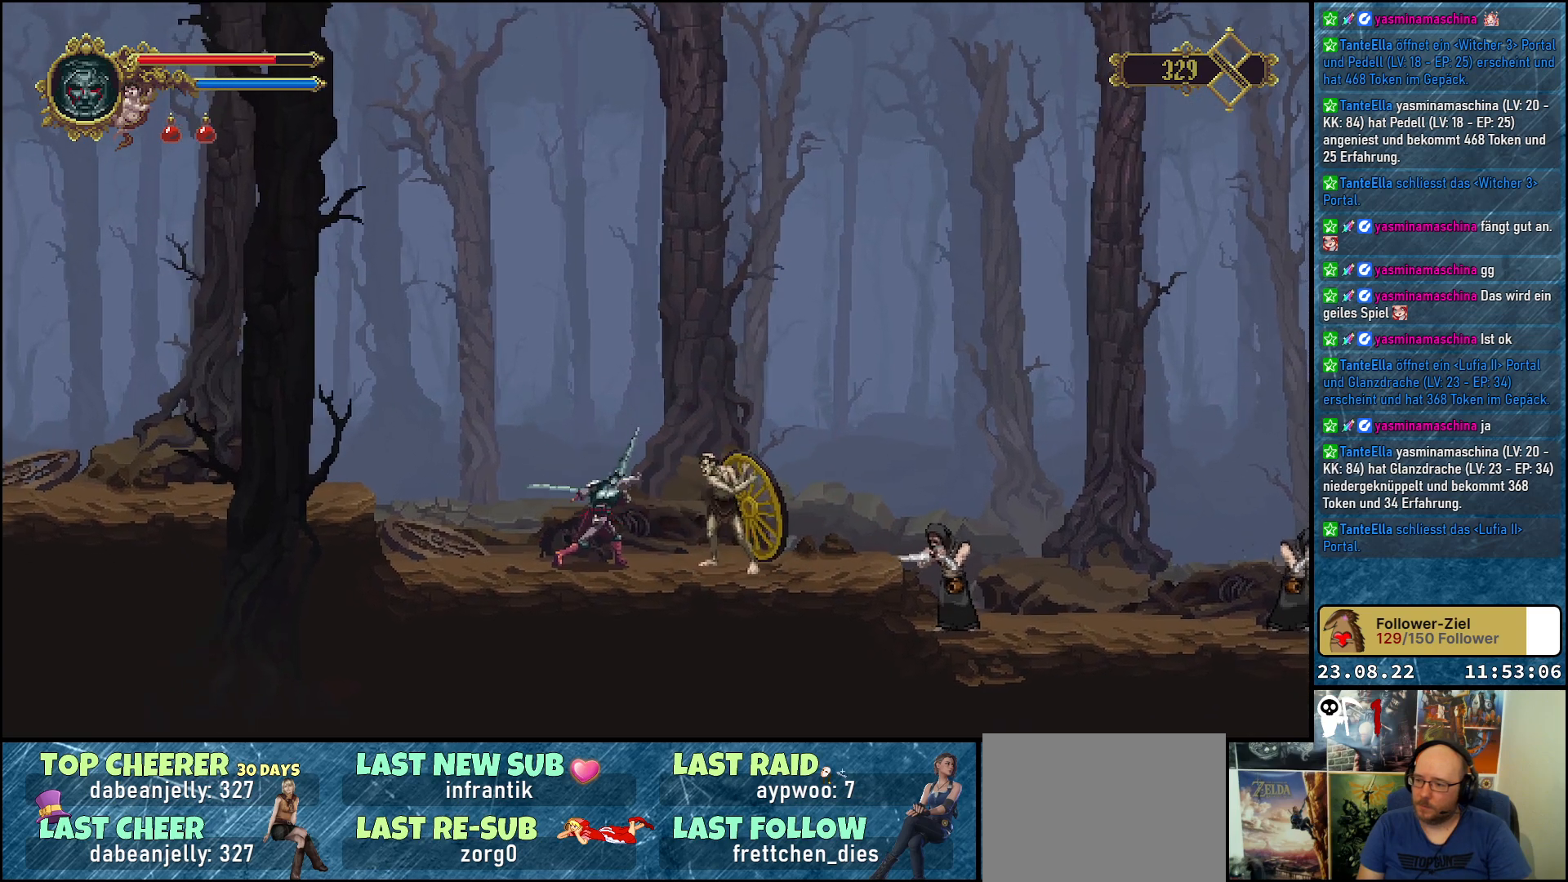
{"buttons": ["X"], "left_stick": "center", "right_stick": "center", "events": [[283, "X", "down"], [367, "DPAD_RIGHT", "up"], [383, "X", "up"], [450, "X", "down"]]}
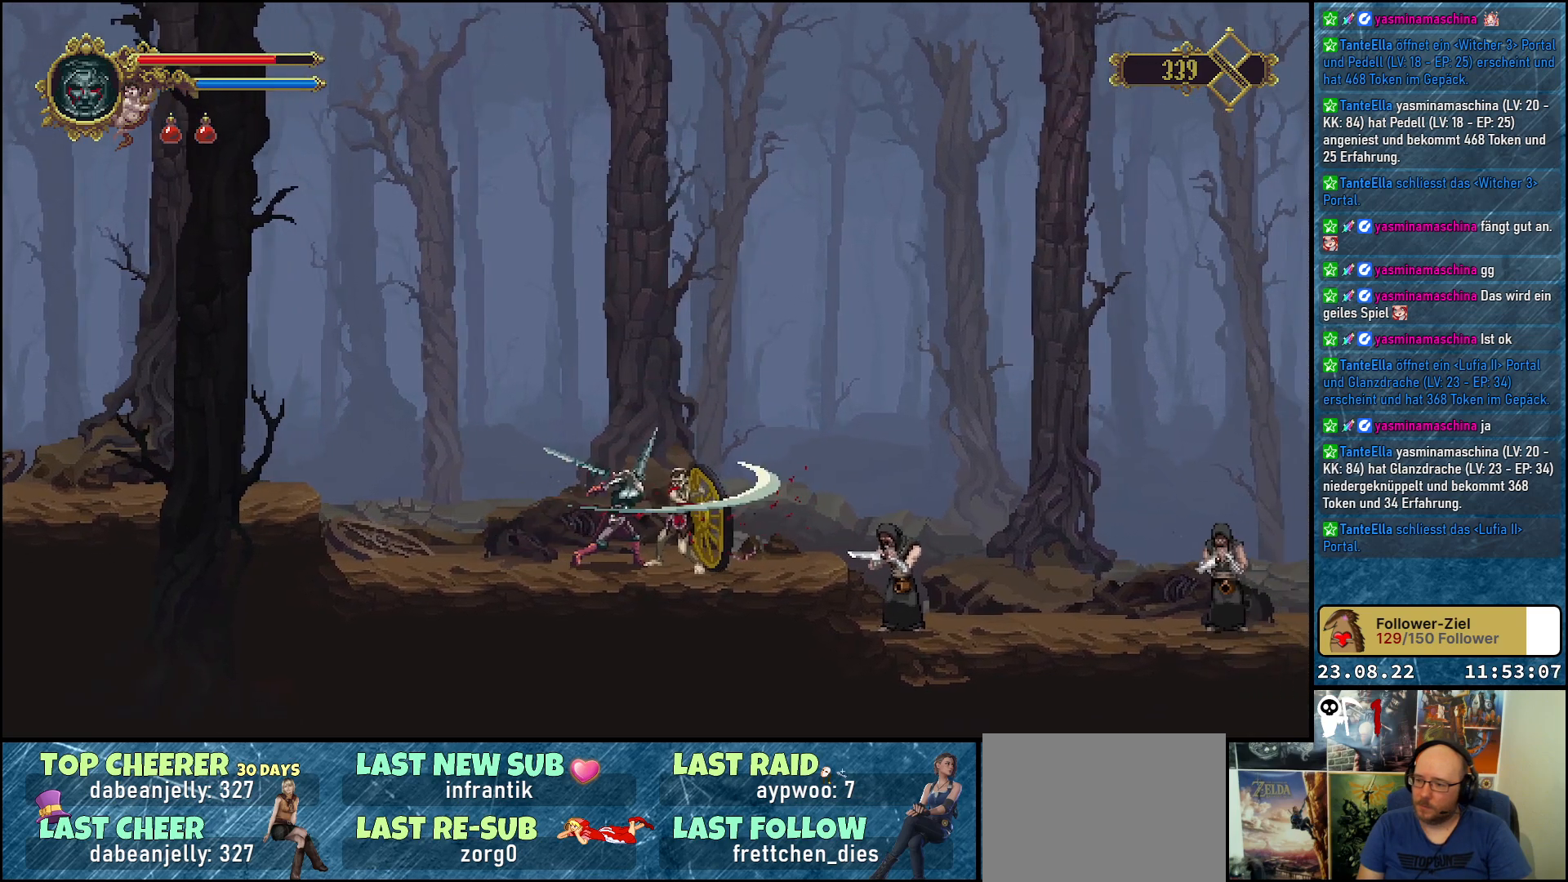
{"buttons": [], "left_stick": "center", "right_stick": "center", "events": [[50, "X", "up"], [100, "X", "down"], [150, "X", "up"], [233, "X", "down"], [300, "X", "up"], [367, "X", "down"], [450, "X", "up"]]}
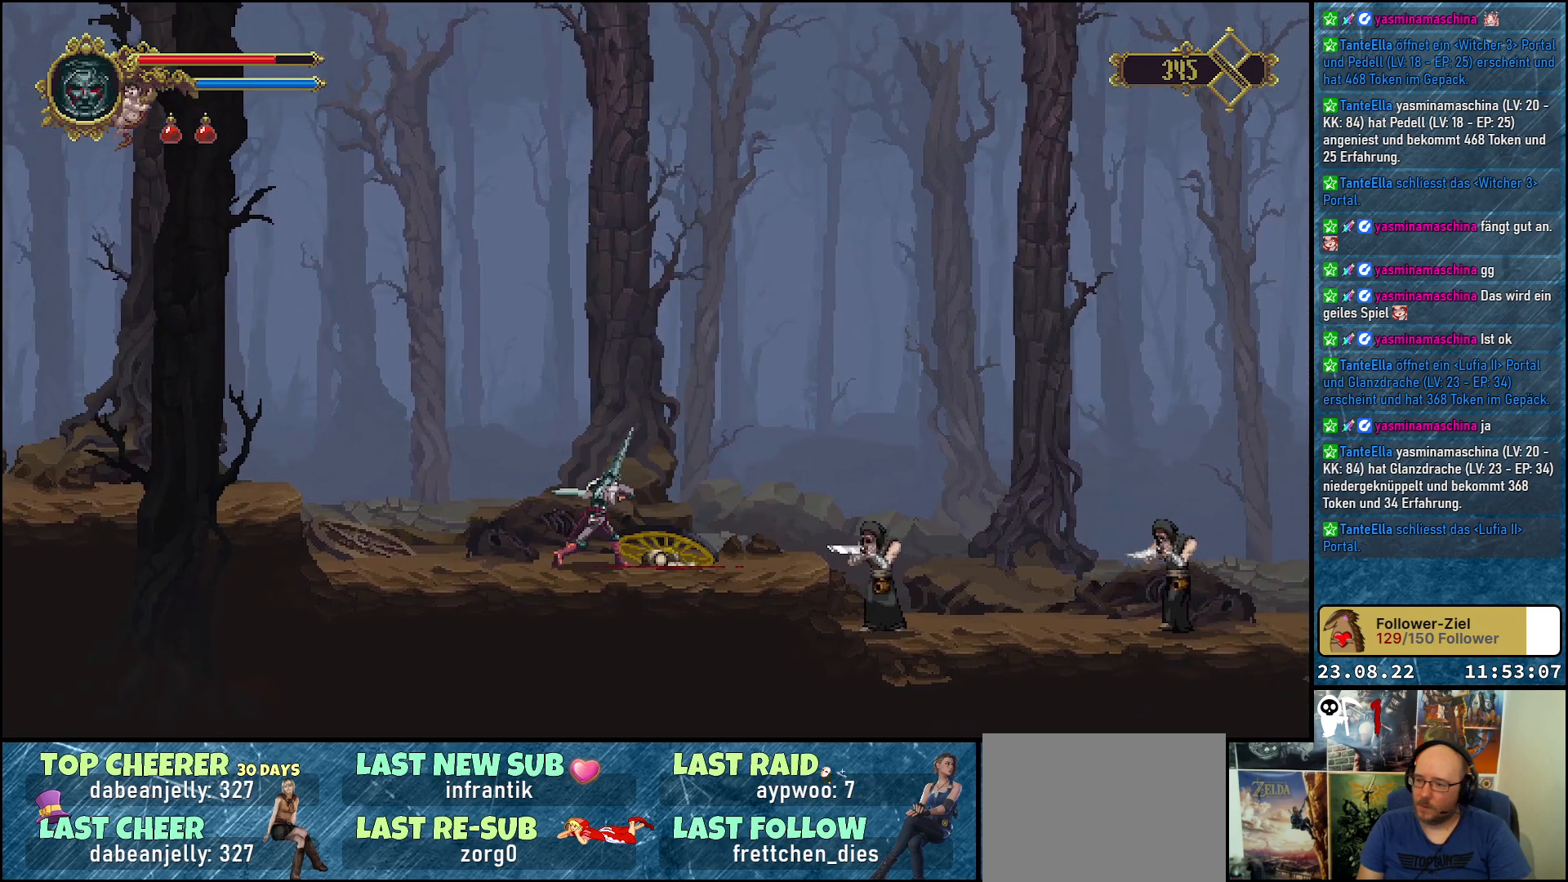
{"buttons": [], "left_stick": "center", "right_stick": "center", "events": []}
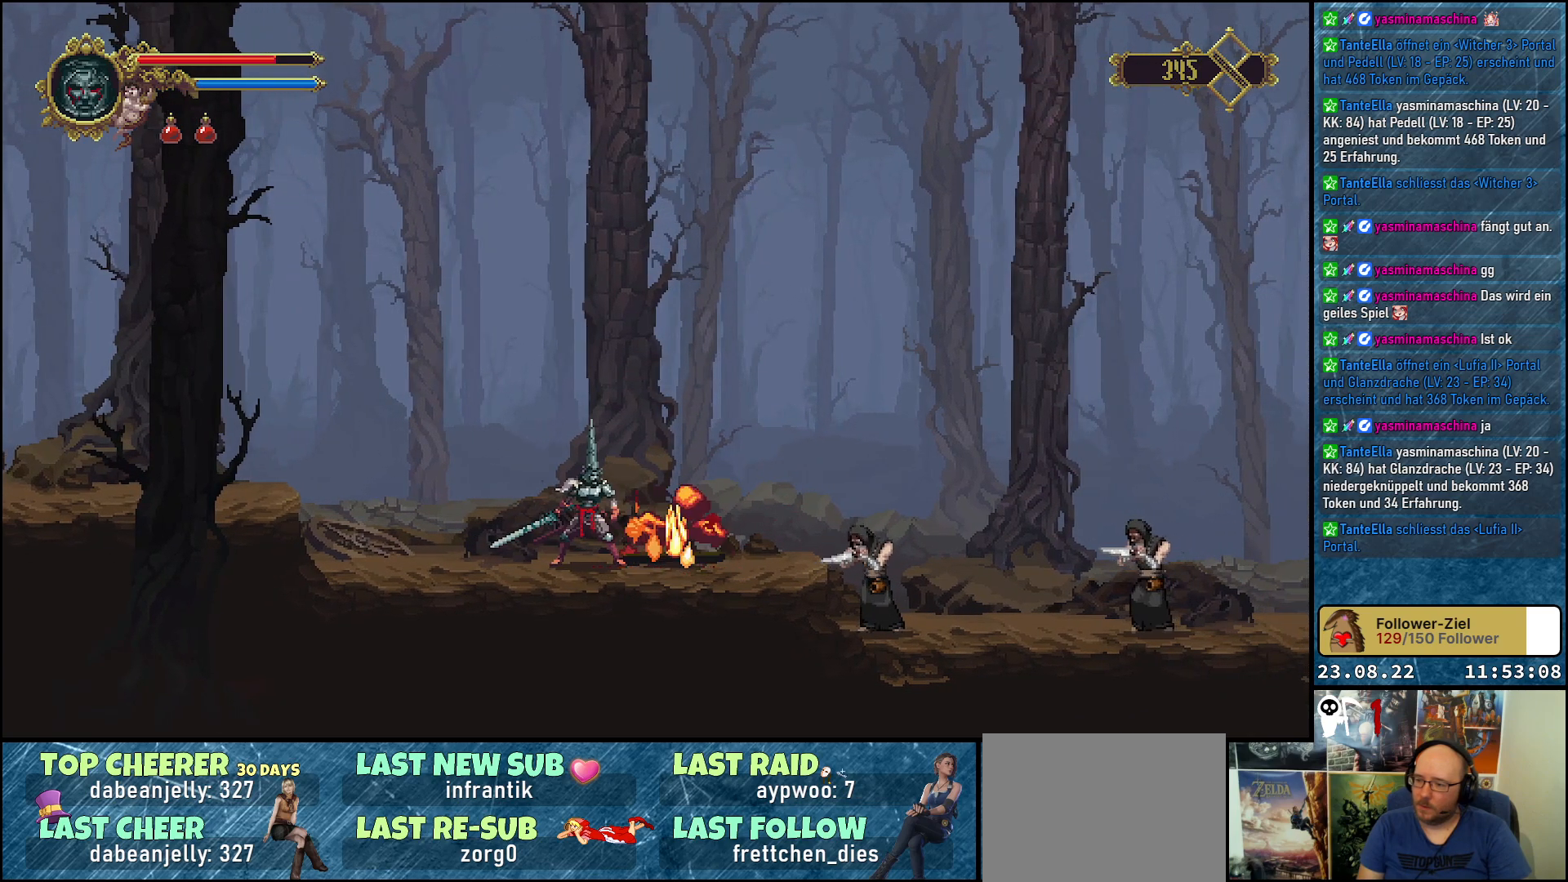
{"buttons": ["DPAD_RIGHT"], "left_stick": "center", "right_stick": "center", "events": [[267, "DPAD_RIGHT", "down"]]}
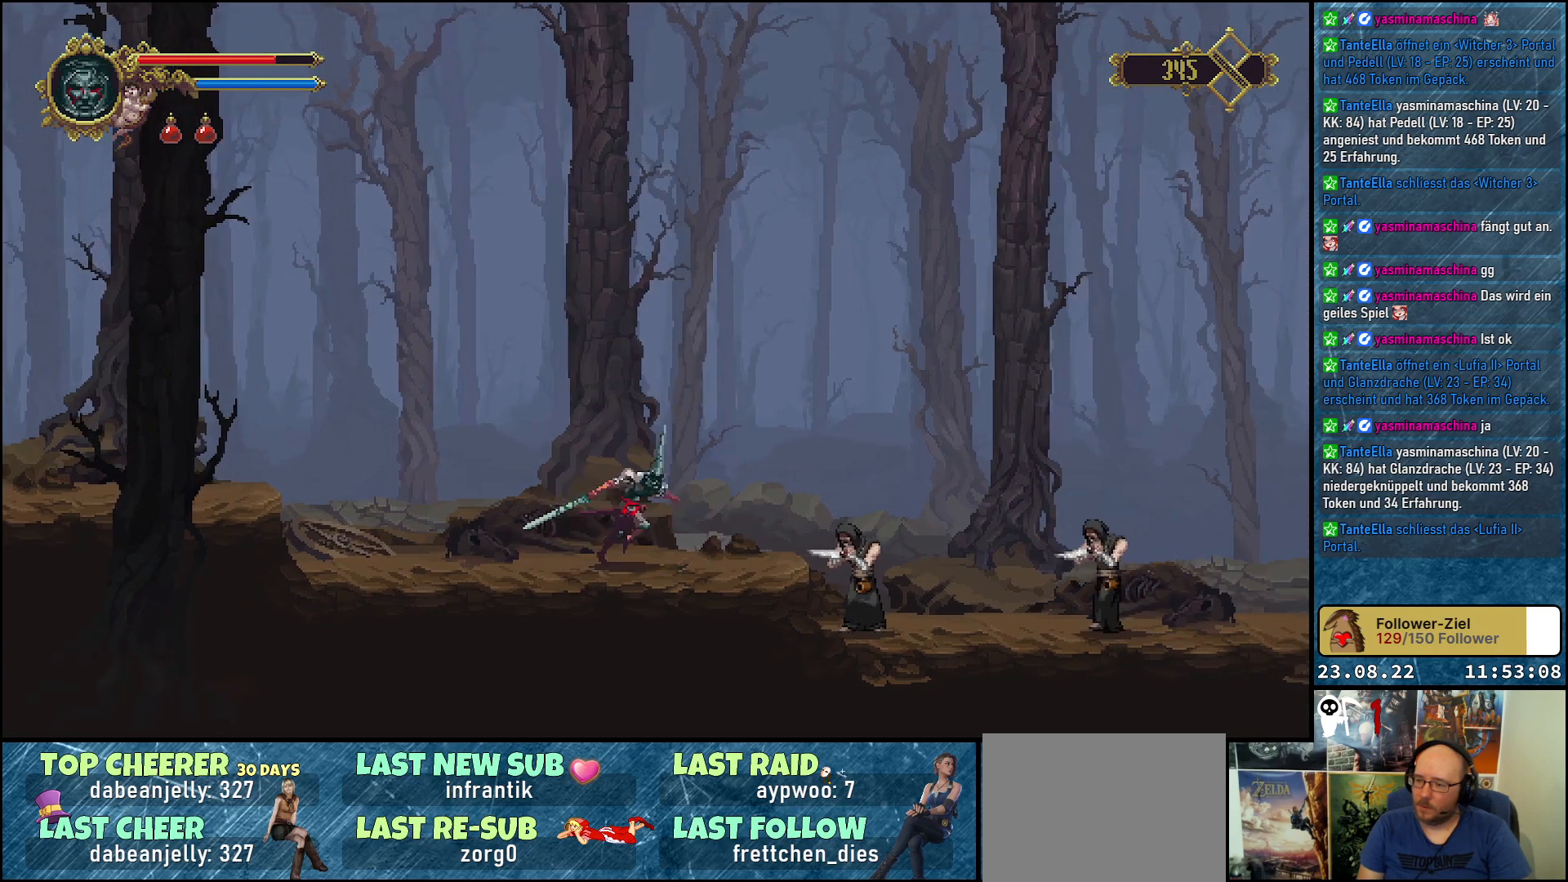
{"buttons": ["X", "DPAD_DOWN"], "left_stick": "center", "right_stick": "center", "events": [[50, "DPAD_DOWN", "down"], [67, "DPAD_RIGHT", "up"], [200, "X", "down"], [317, "X", "up"], [433, "X", "down"]]}
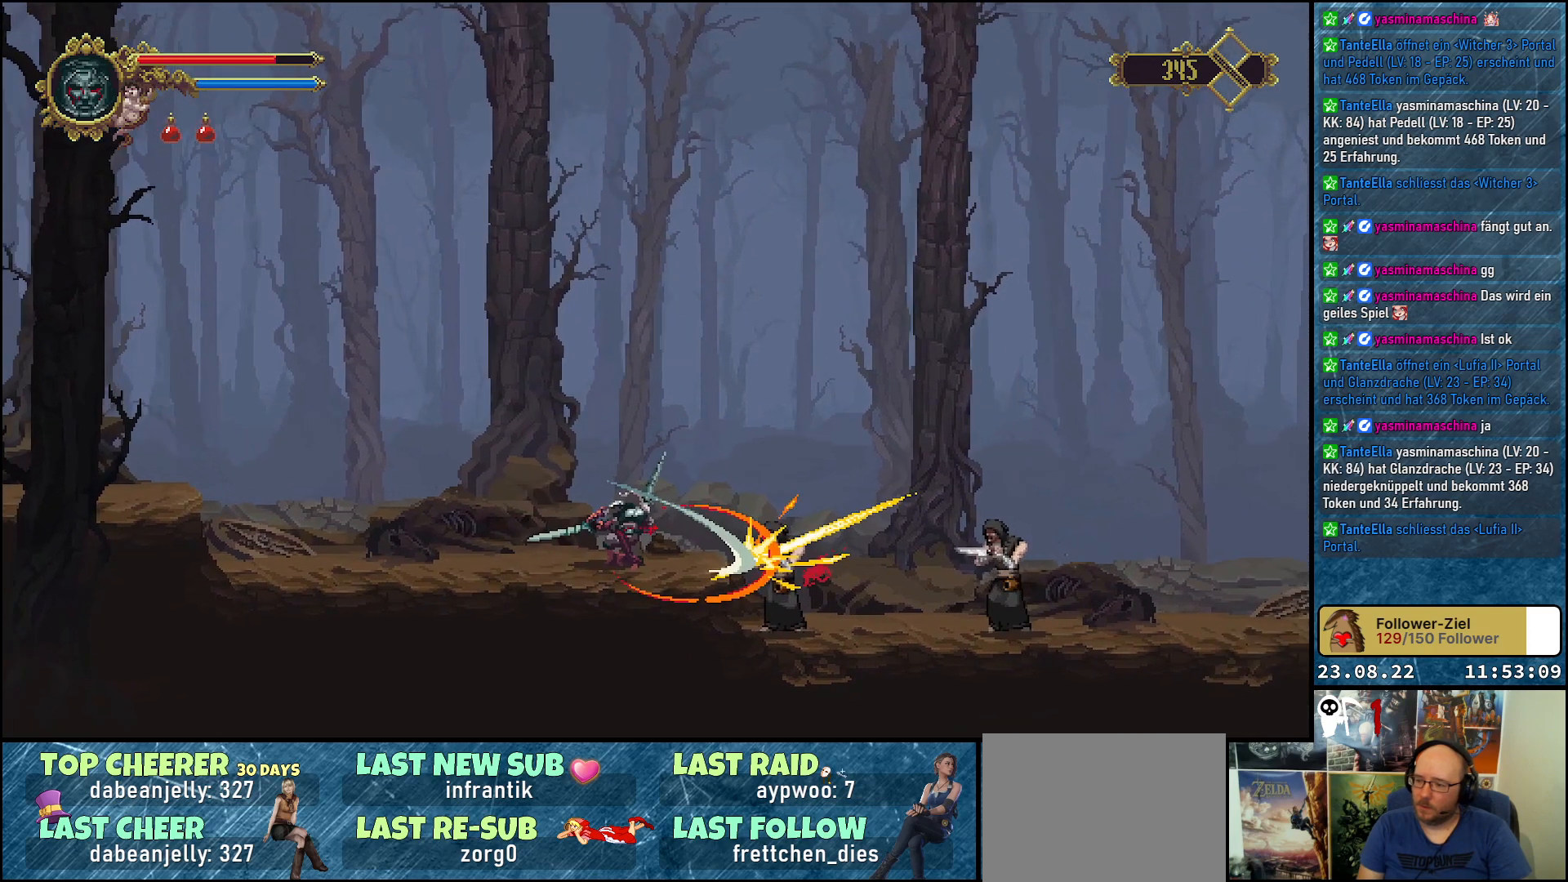
{"buttons": ["DPAD_DOWN"], "left_stick": "center", "right_stick": "center", "events": [[50, "X", "up"], [150, "X", "down"], [267, "X", "up"], [350, "X", "down"], [467, "X", "up"]]}
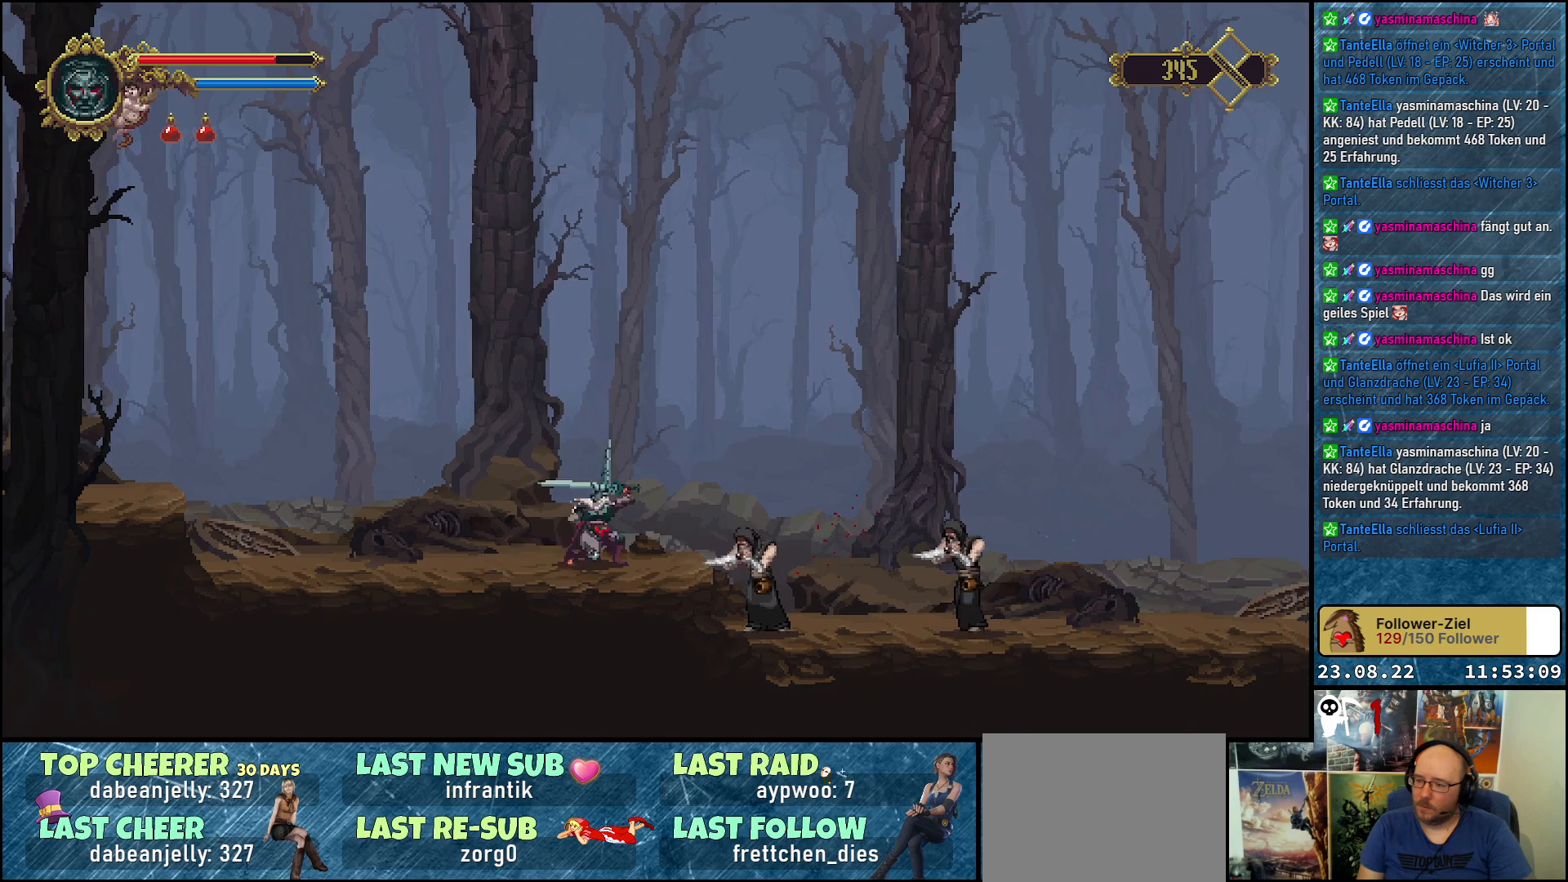
{"buttons": ["DPAD_DOWN"], "left_stick": "center", "right_stick": "center", "events": [[33, "X", "down"], [133, "X", "up"], [200, "X", "down"], [300, "X", "up"], [383, "X", "down"], [467, "X", "up"]]}
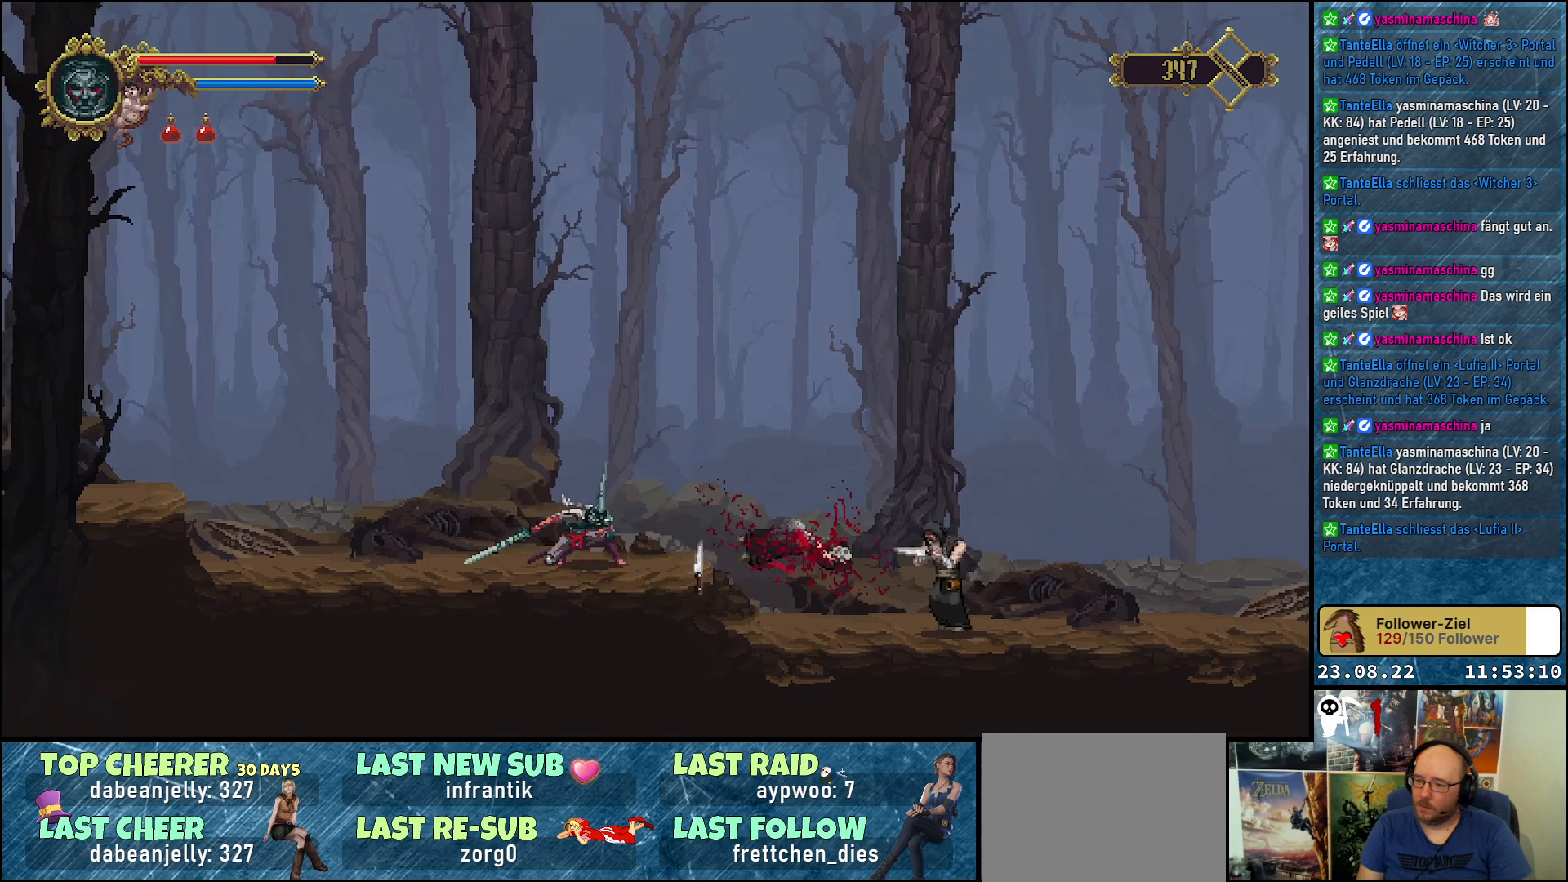
{"buttons": [], "left_stick": "center", "right_stick": "center", "events": [[200, "DPAD_DOWN", "up"]]}
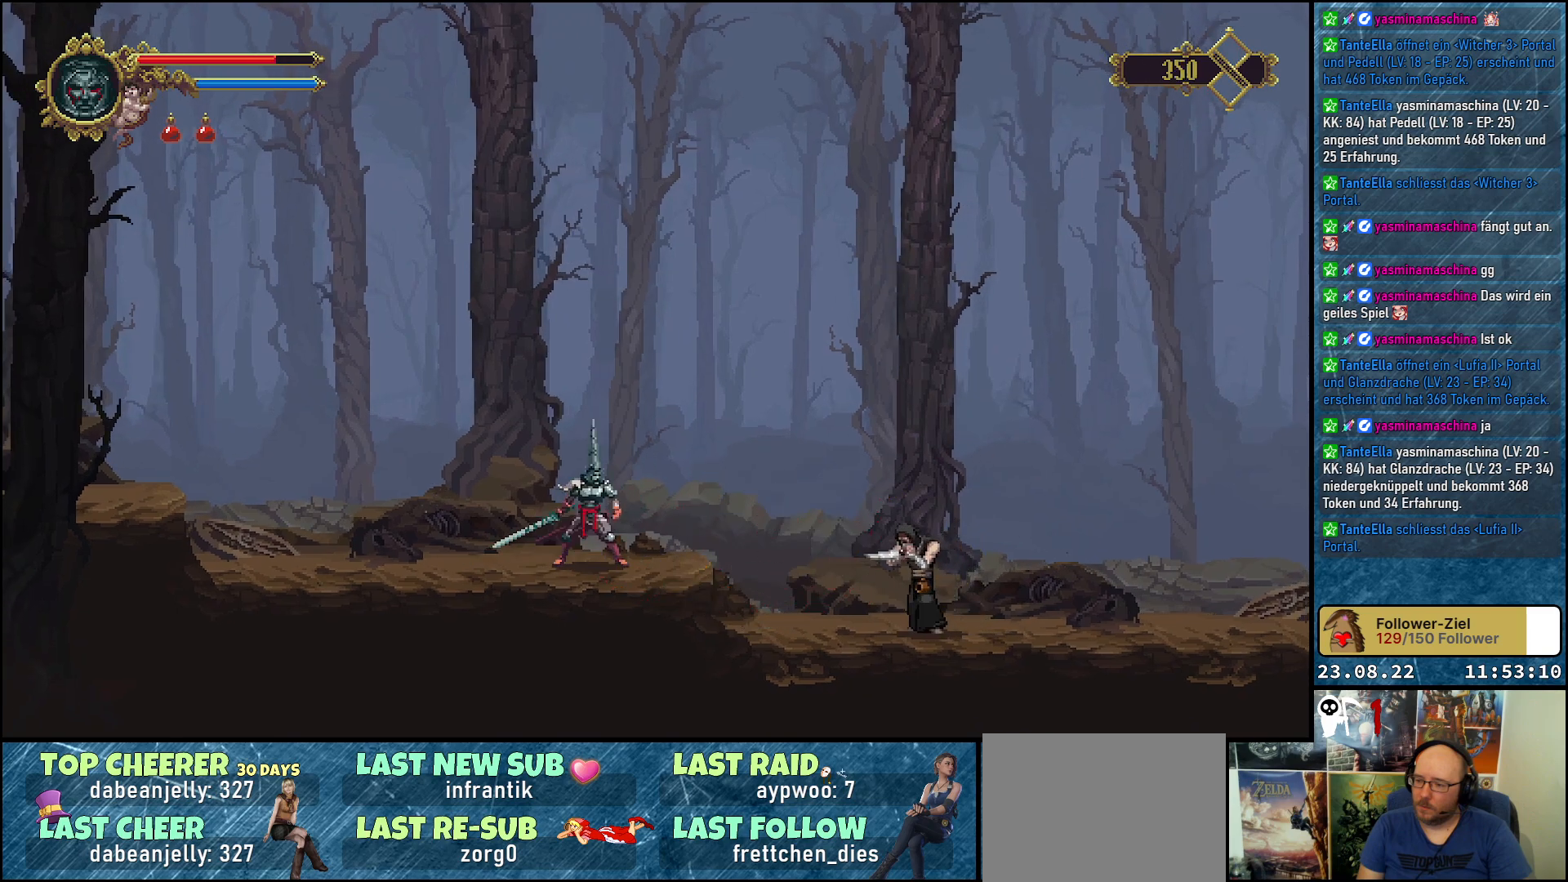
{"buttons": ["DPAD_DOWN"], "left_stick": "center", "right_stick": "center", "events": [[83, "DPAD_RIGHT", "down"], [400, "DPAD_DOWN", "down"], [450, "DPAD_RIGHT", "up"]]}
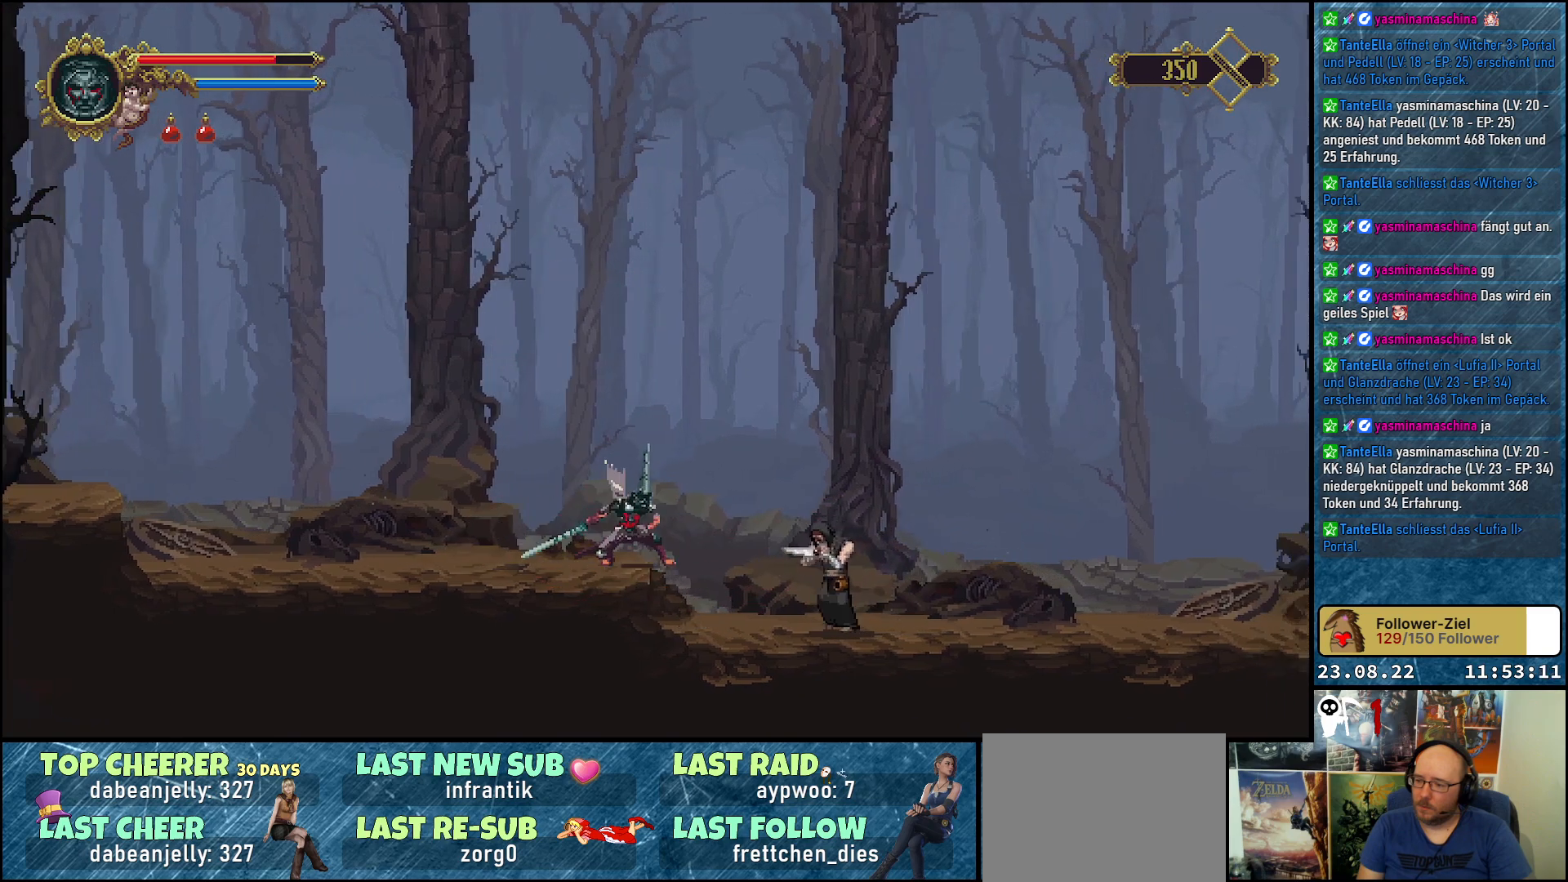
{"buttons": ["X", "DPAD_DOWN"], "left_stick": "center", "right_stick": "center", "events": [[67, "X", "down"], [217, "X", "up"], [300, "X", "down"], [400, "X", "up"], [467, "X", "down"]]}
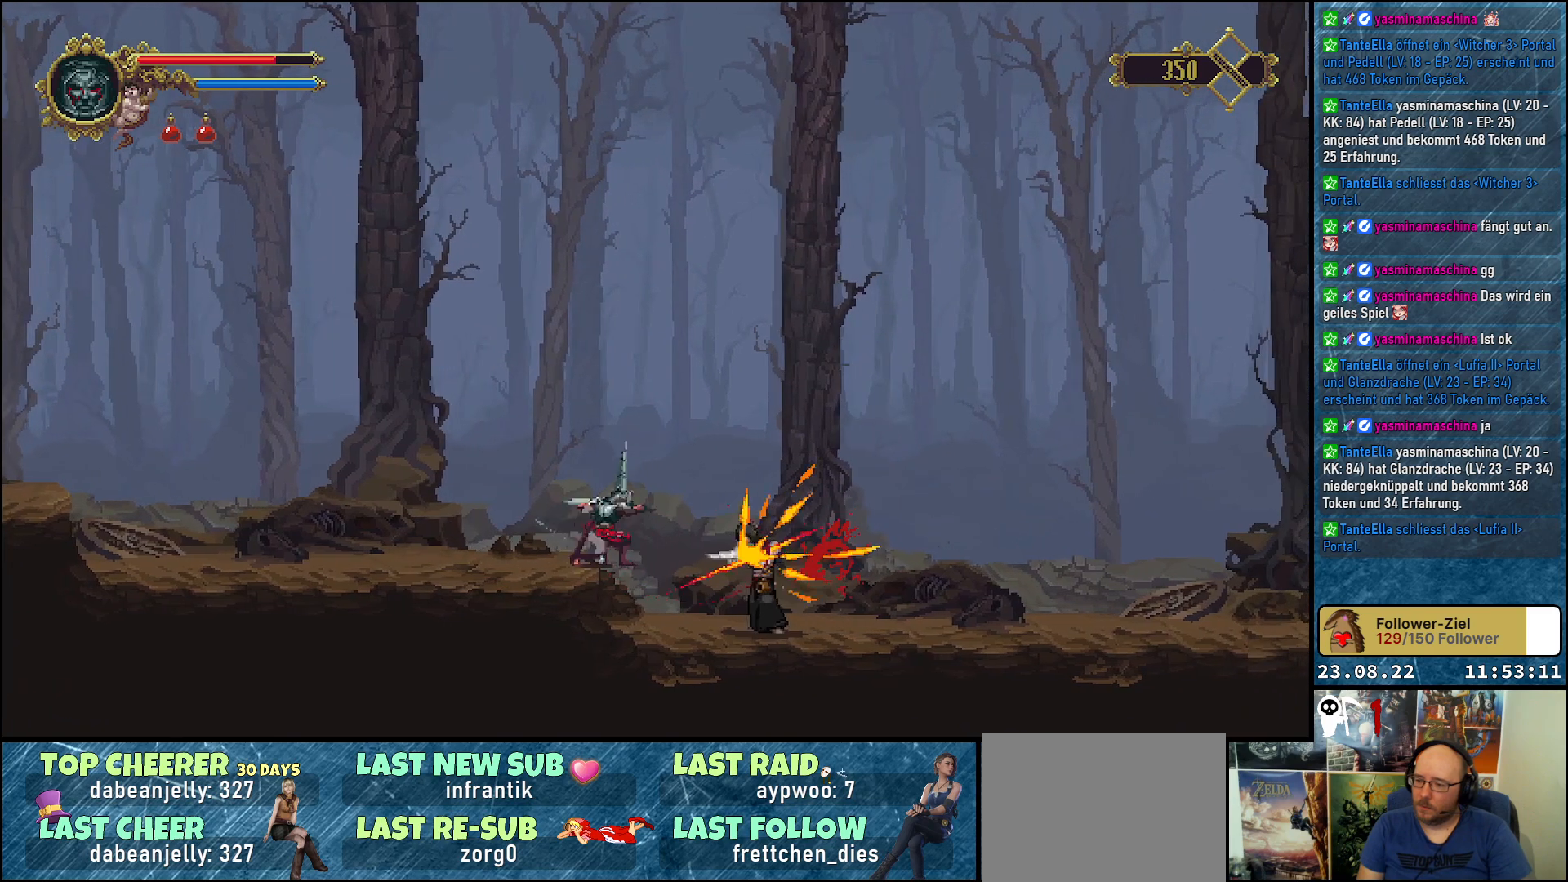
{"buttons": ["X", "DPAD_DOWN"], "left_stick": "center", "right_stick": "center", "events": [[67, "X", "up"], [150, "X", "down"], [250, "X", "up"], [300, "X", "down"], [400, "X", "up"], [450, "X", "down"]]}
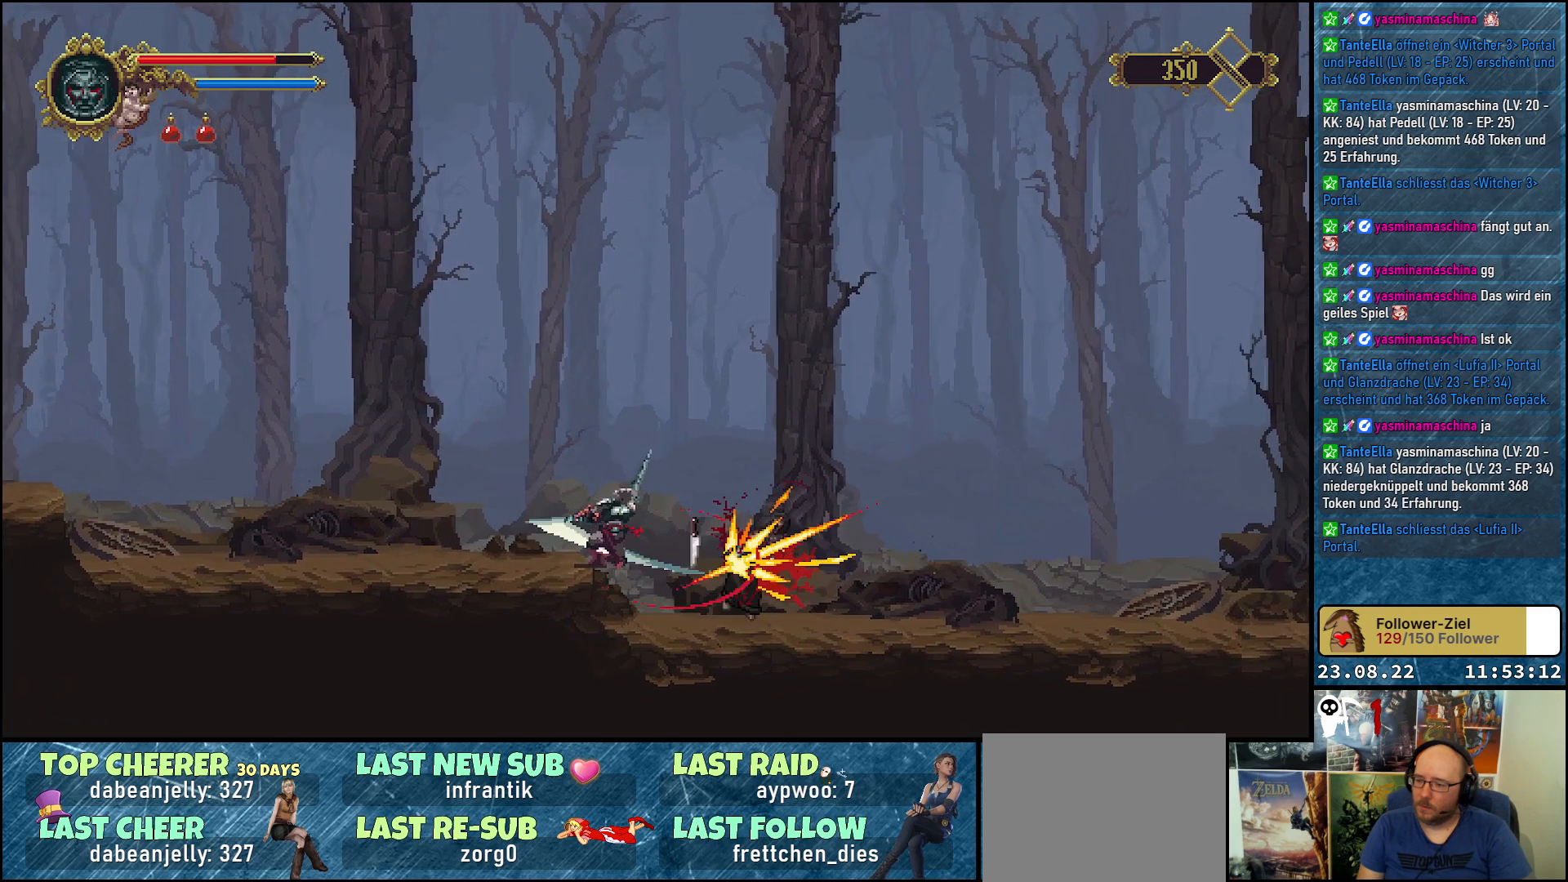
{"buttons": ["DPAD_RIGHT"], "left_stick": "center", "right_stick": "center", "events": [[33, "X", "up"], [283, "DPAD_DOWN", "up"], [500, "DPAD_RIGHT", "down"]]}
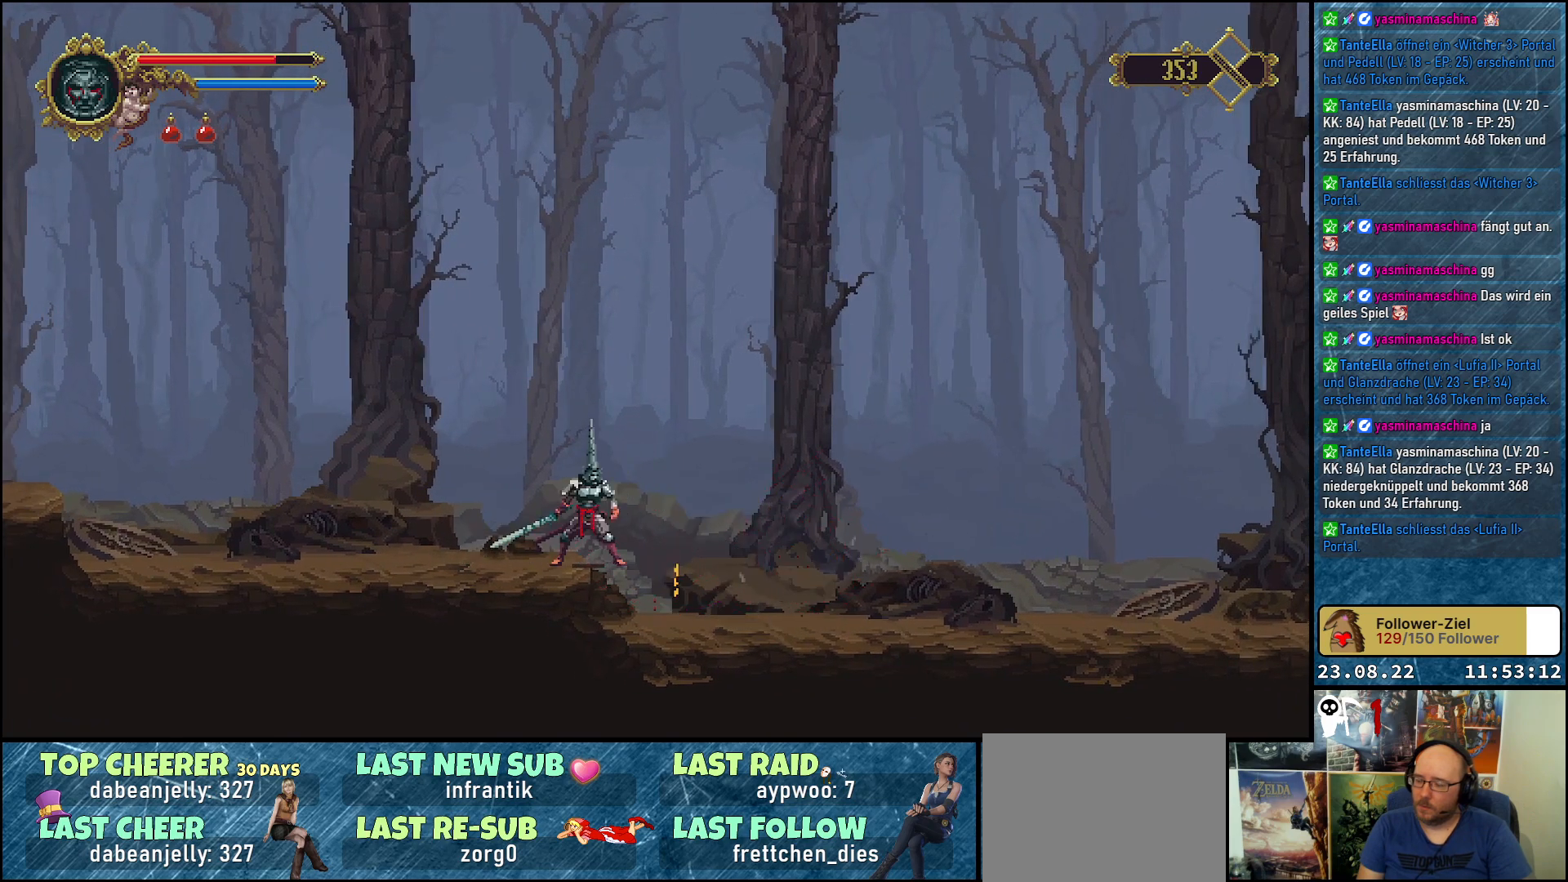
{"buttons": ["DPAD_RIGHT"], "left_stick": "center", "right_stick": "center", "events": []}
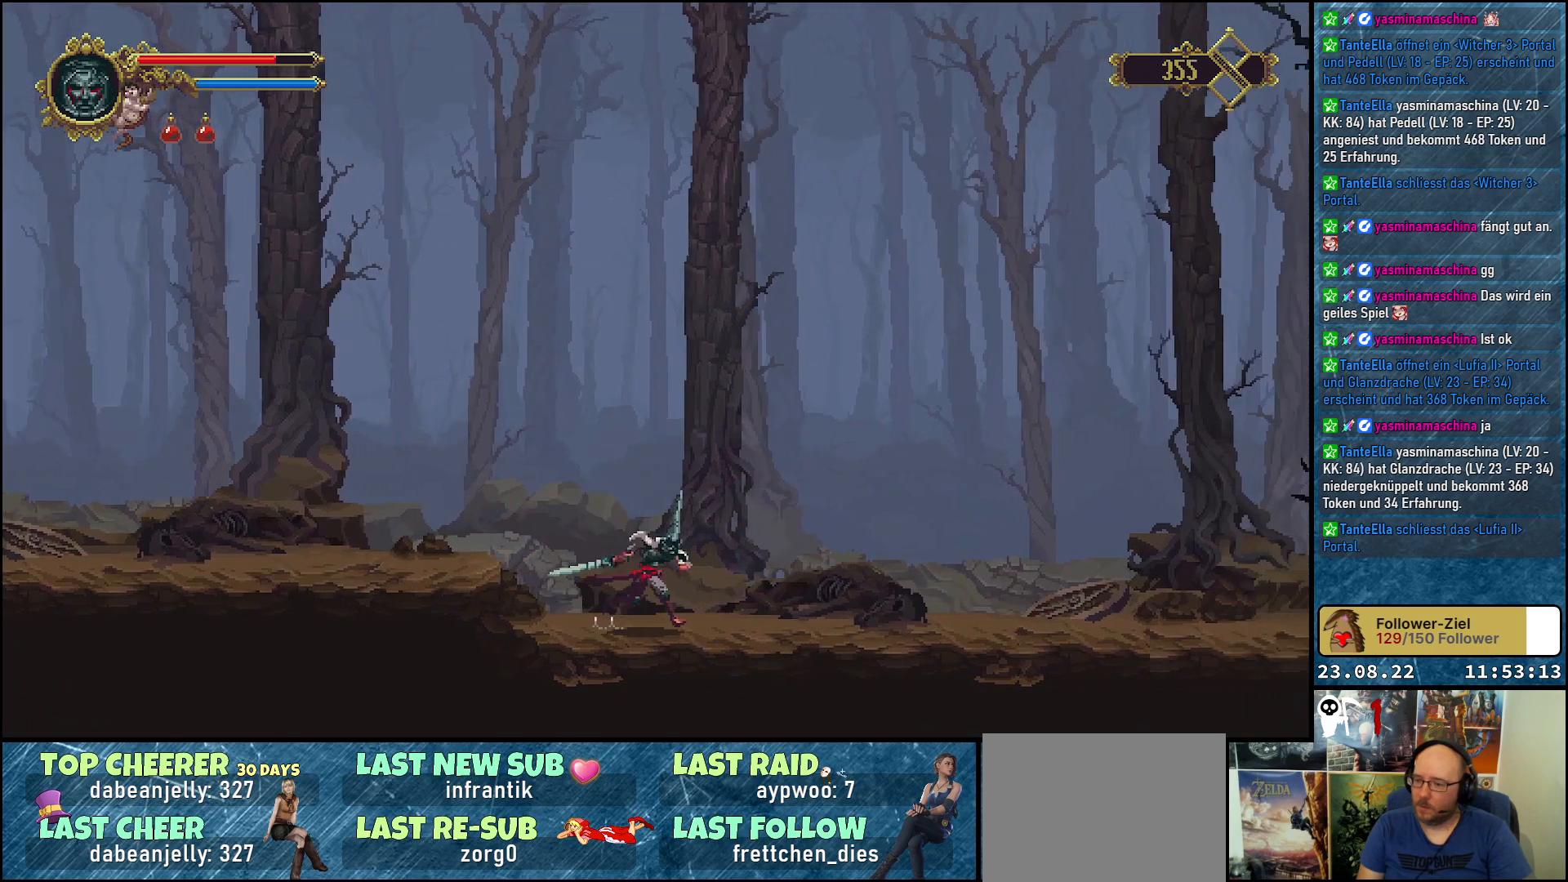
{"buttons": ["DPAD_RIGHT"], "left_stick": "center", "right_stick": "center", "events": []}
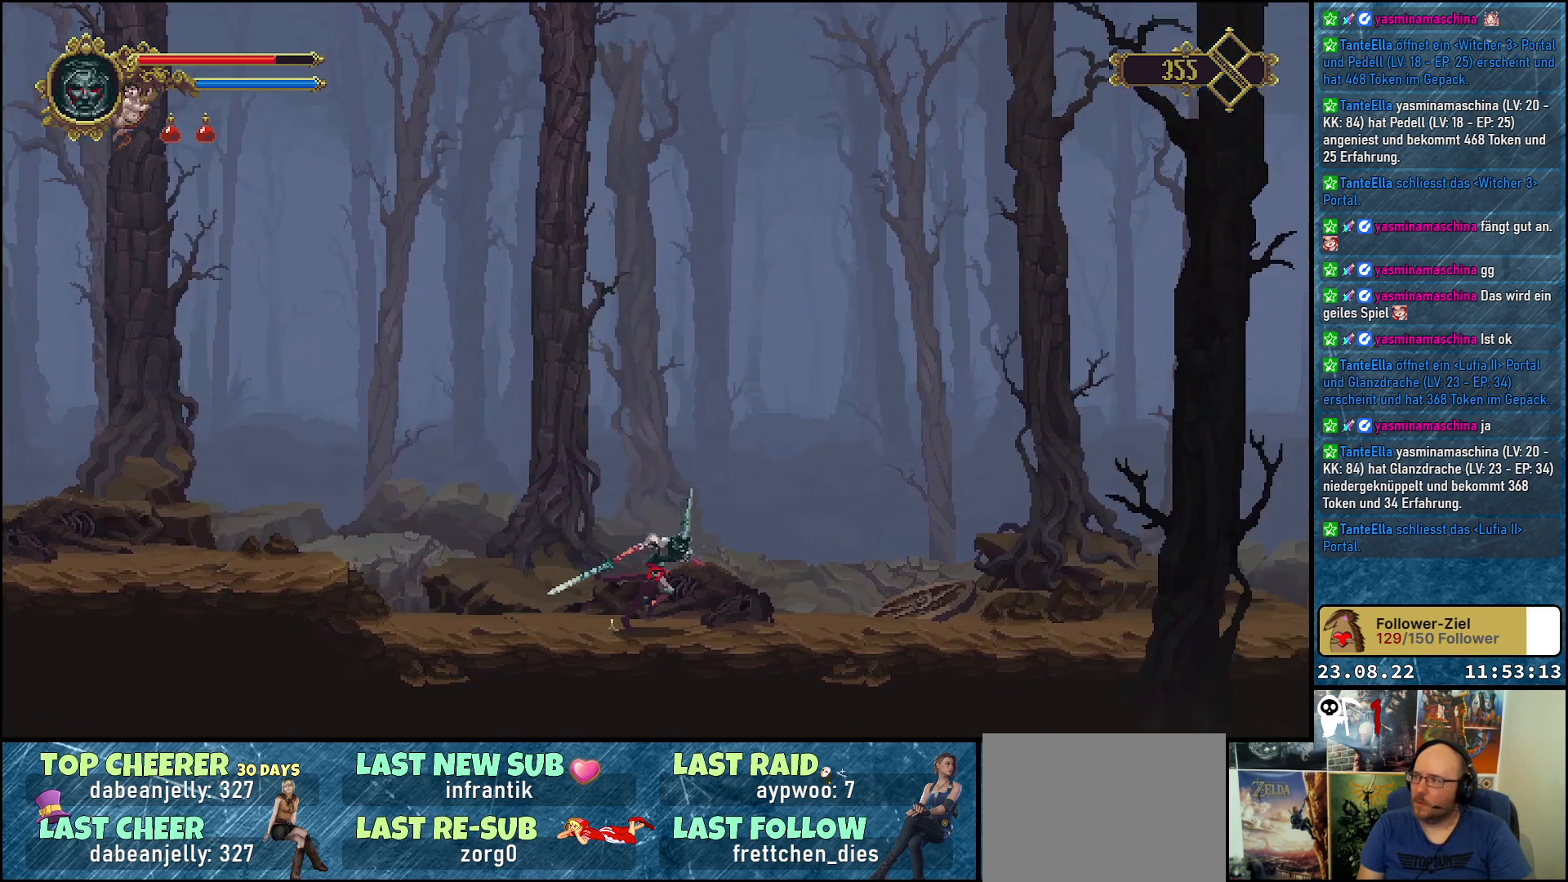
{"buttons": ["DPAD_RIGHT"], "left_stick": "center", "right_stick": "center", "events": []}